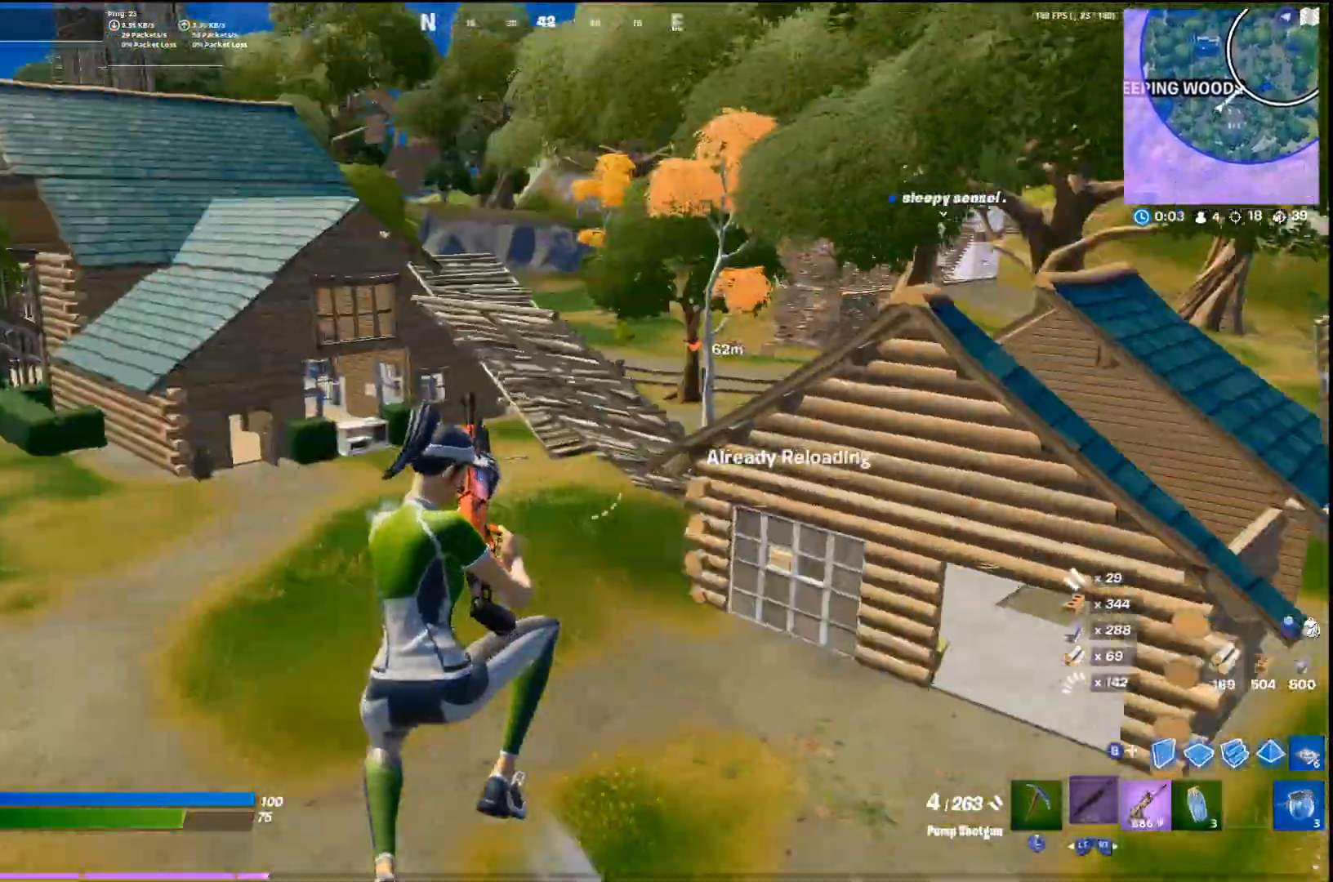
Gameplay with a controller (PlayStation layout); each line is a JSON object with the inputs held at the frame after it. "events" lists button and stick changes between this image and that frame as [ms after this image, input, new state], when the widget could be followed in between.
{"buttons": [], "left_stick": "up", "right_stick": "center", "events": []}
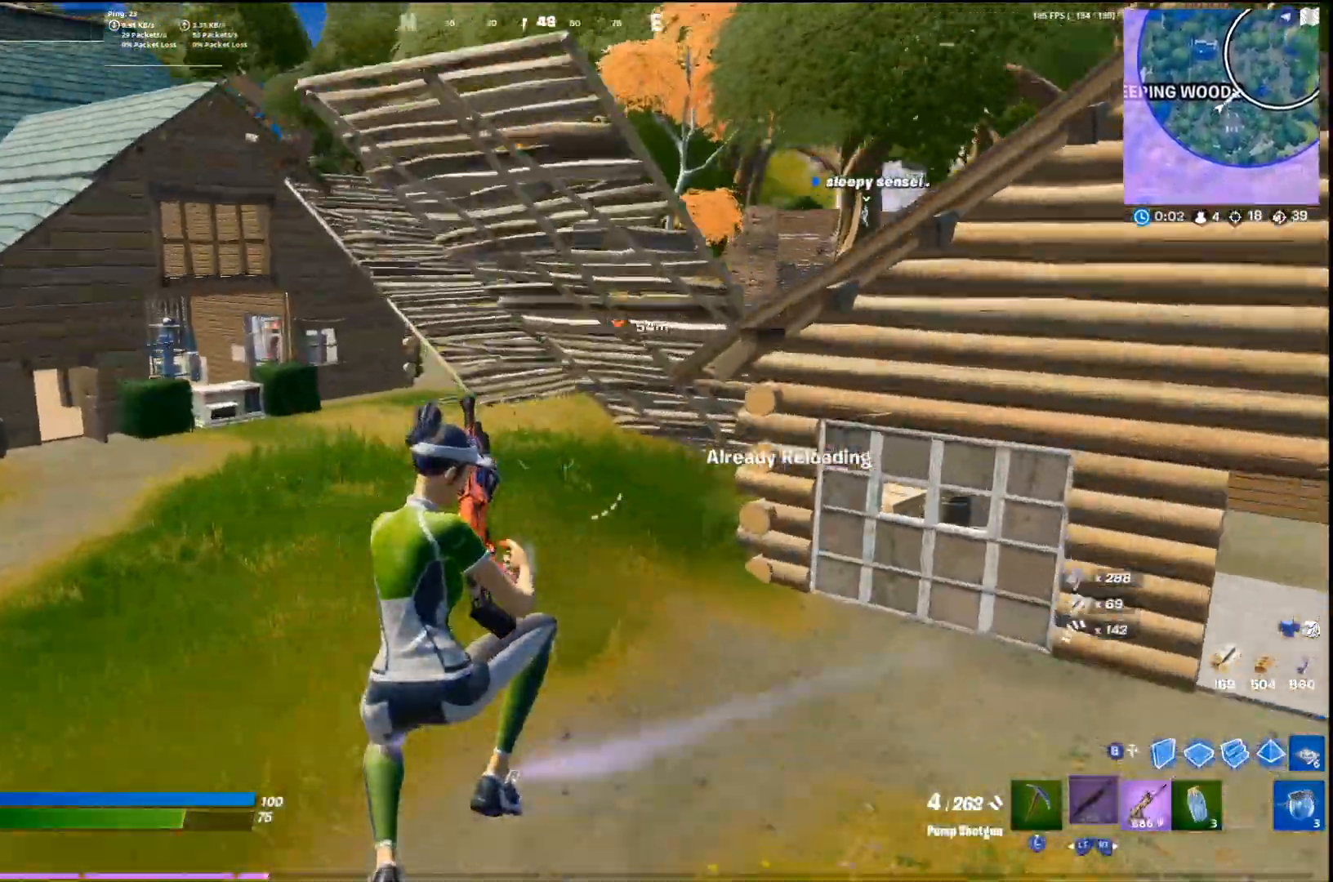
{"buttons": [], "left_stick": "up", "right_stick": "center", "events": [[133, "CIRCLE", "down"], [200, "L2", "down"], [233, "CIRCLE", "up"], [300, "L3", "down"], [333, "L2", "up"], [333, "R2", "down"], [400, "L3", "up"], [467, "R2", "up"]]}
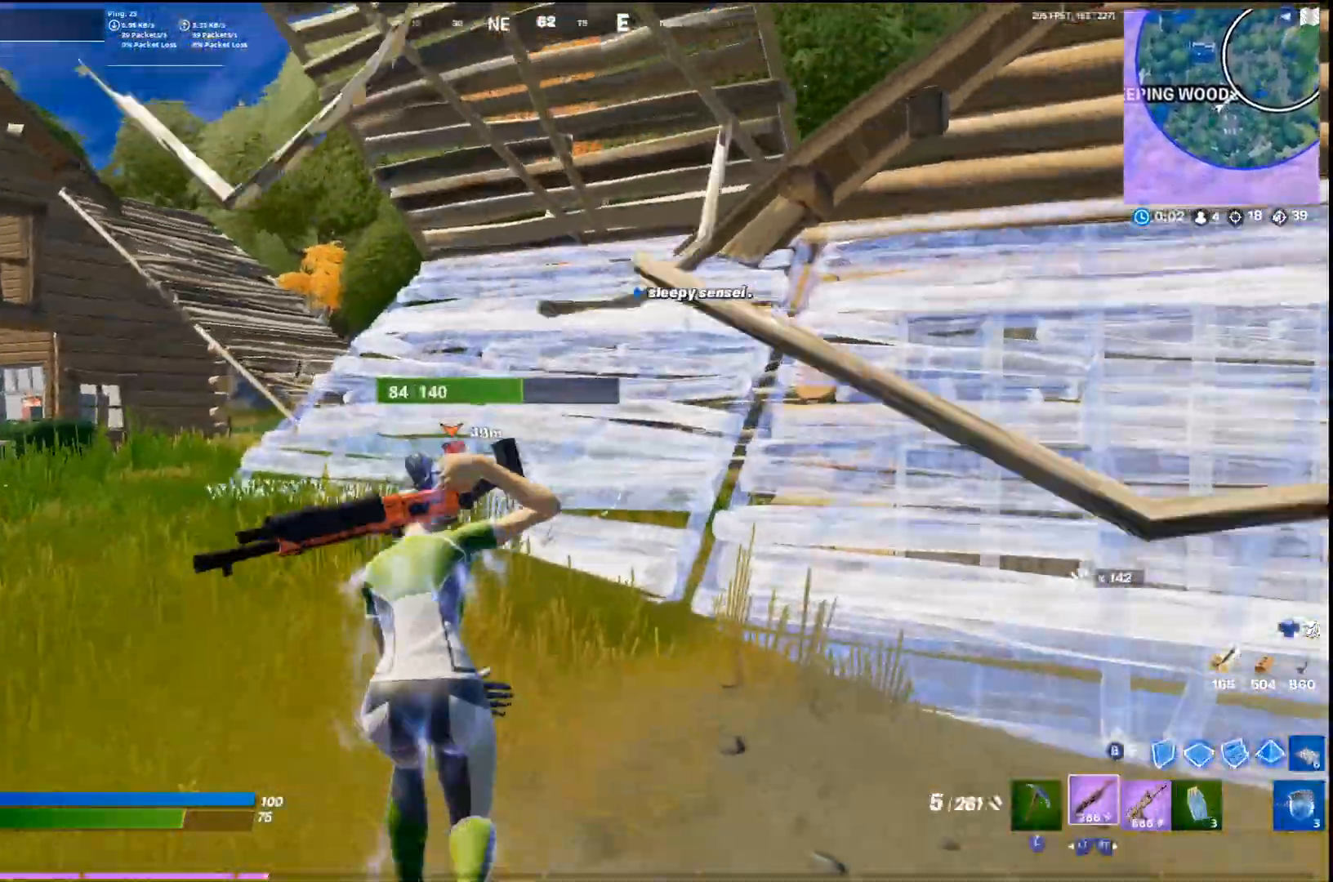
{"buttons": ["CROSS"], "left_stick": "up", "right_stick": "center", "events": [[467, "CROSS", "down"]]}
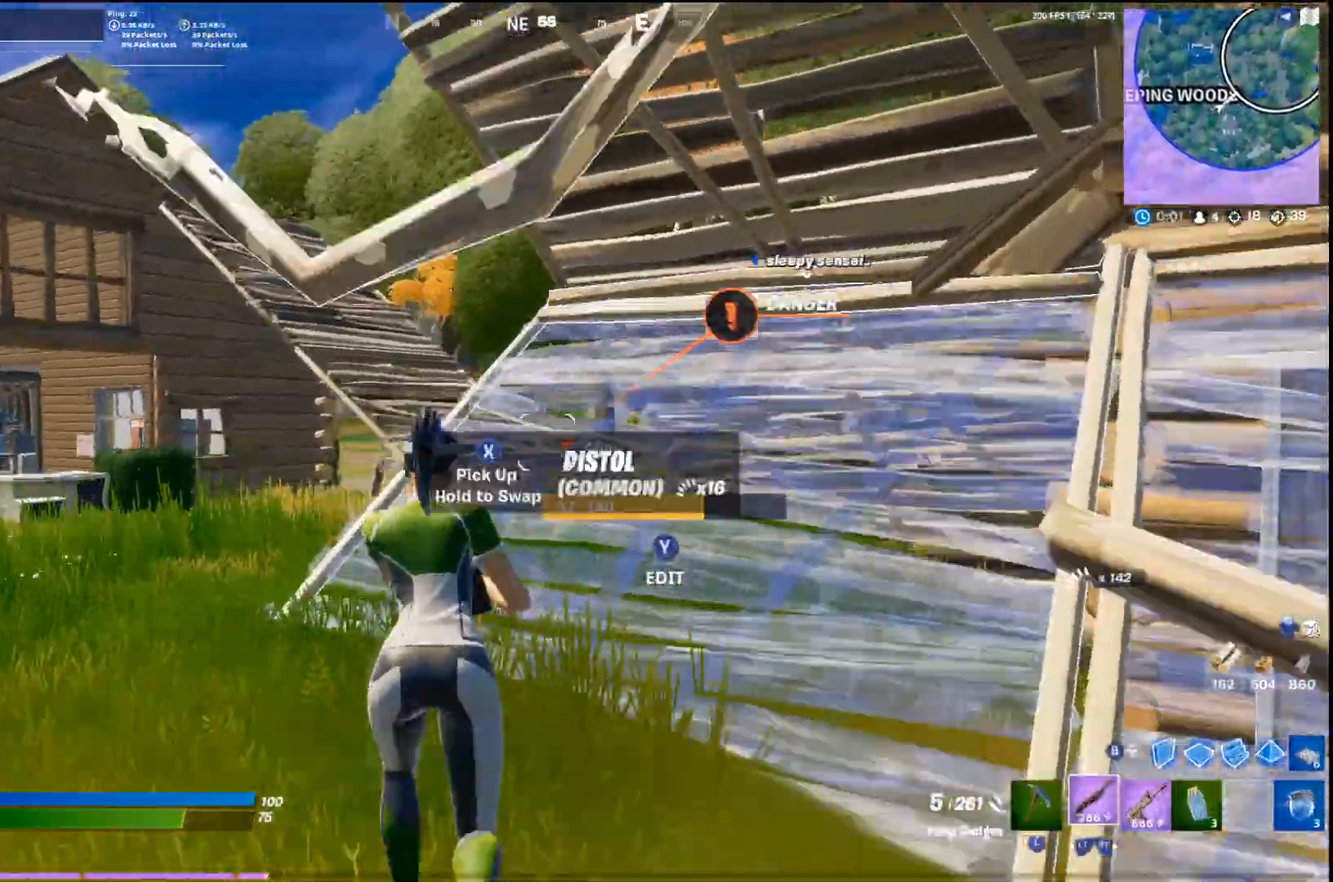
{"buttons": ["R2"], "left_stick": "up-left", "right_stick": "center", "events": [[100, "CROSS", "up"], [467, "R2", "down"], [500, "left_stick", "up-left"]]}
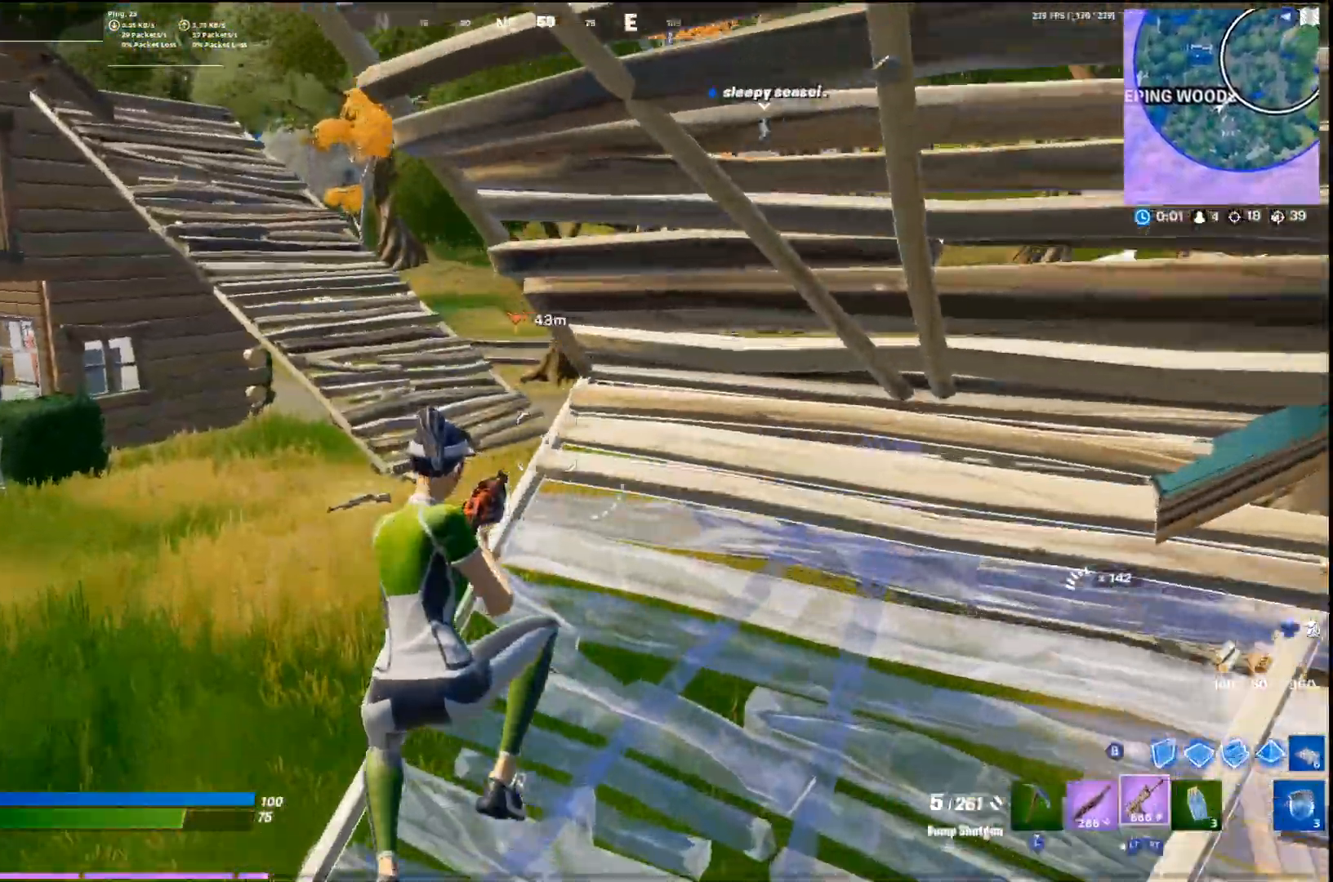
{"buttons": [], "left_stick": "up-left", "right_stick": "center", "events": [[100, "R2", "up"], [333, "CROSS", "down"], [467, "CROSS", "up"]]}
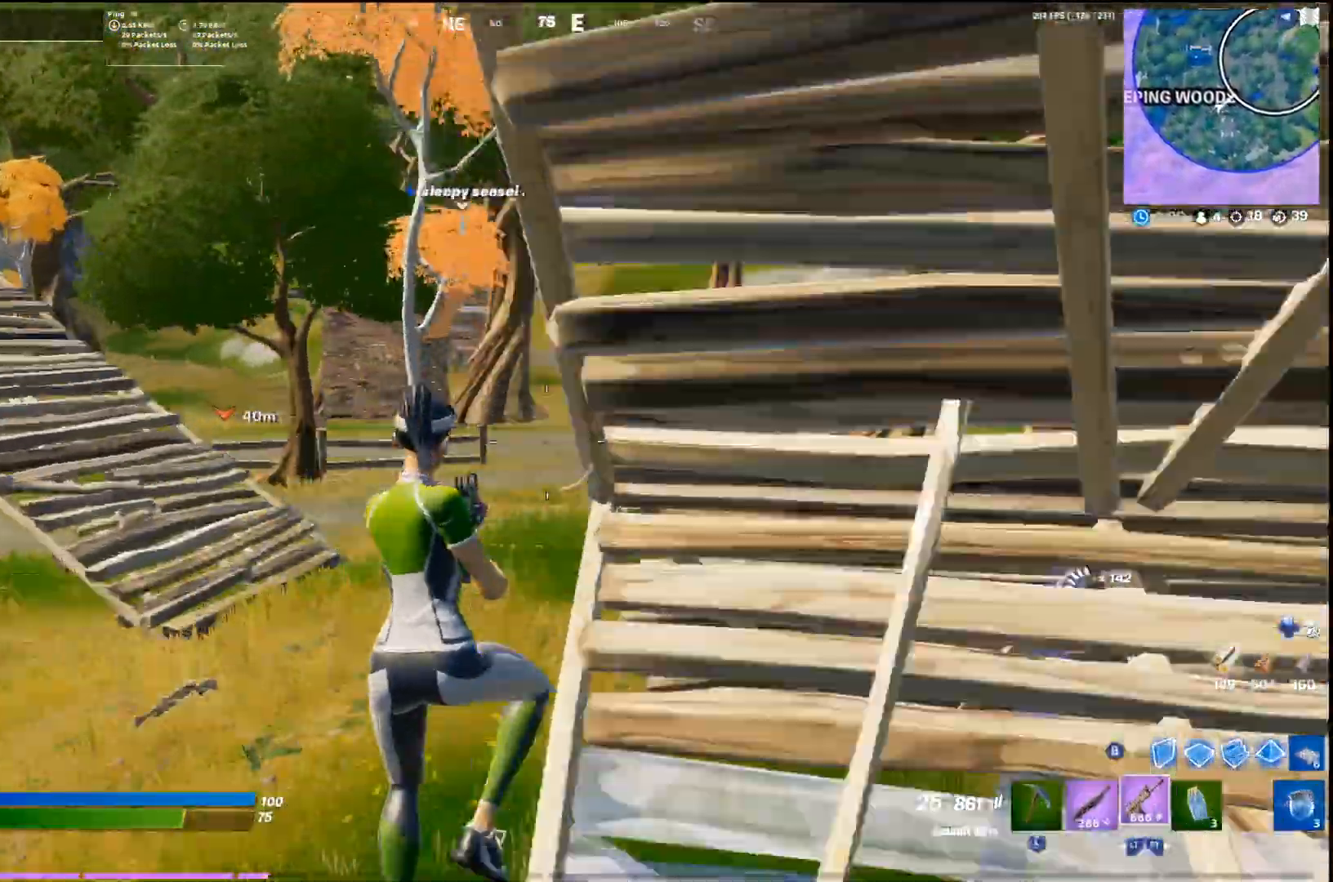
{"buttons": [], "left_stick": "up", "right_stick": "center", "events": [[33, "left_stick", "up"]]}
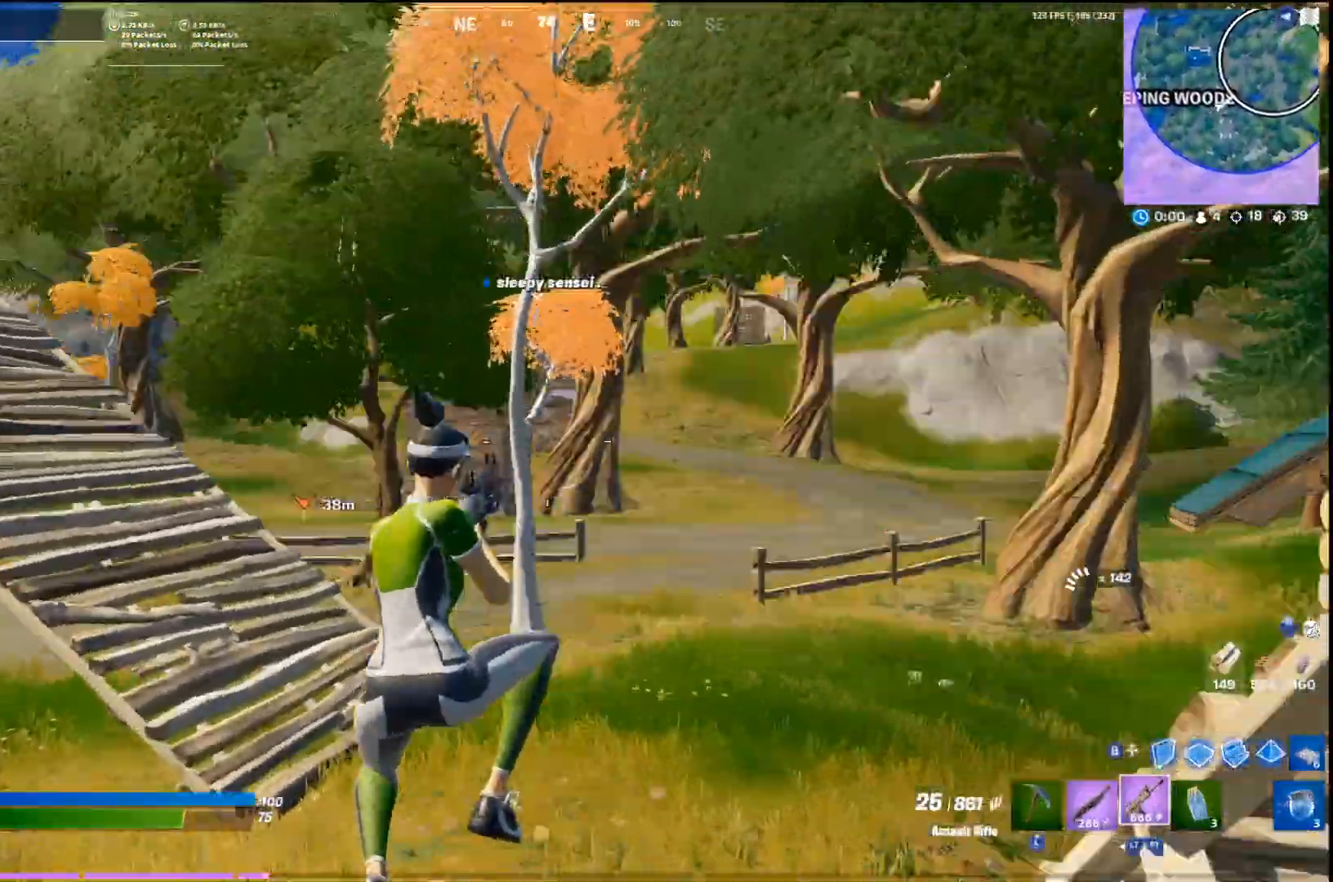
{"buttons": ["L1"], "left_stick": "up-right", "right_stick": "center", "events": [[67, "left_stick", "up-right"], [300, "R3", "down"], [367, "L1", "down"], [400, "R3", "up"]]}
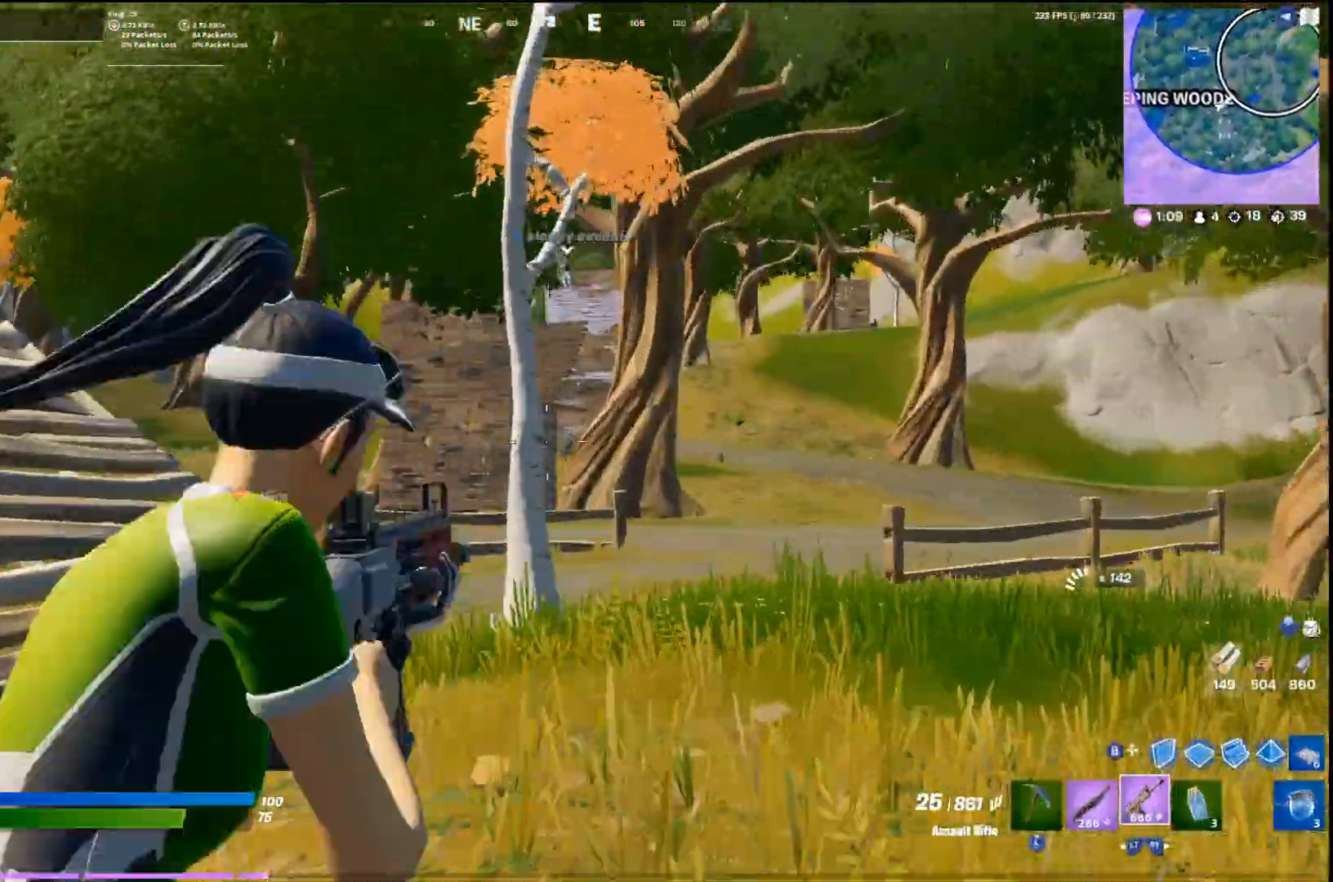
{"buttons": ["L1"], "left_stick": "center", "right_stick": "center", "events": [[200, "left_stick", "center"]]}
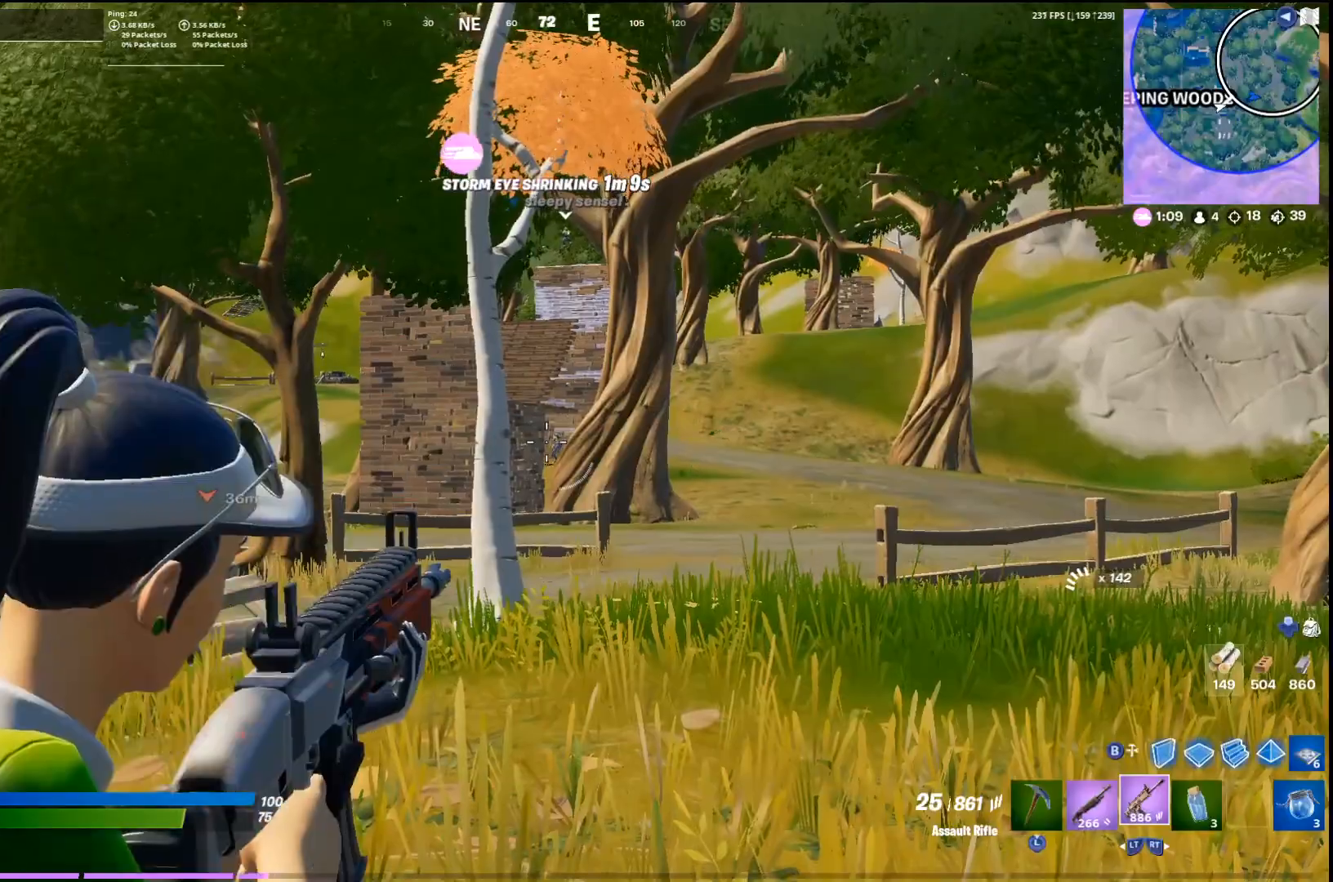
{"buttons": ["L1", "R1"], "left_stick": "up", "right_stick": "down", "events": [[300, "R1", "down"], [400, "left_stick", "up"], [467, "right_stick", "down"]]}
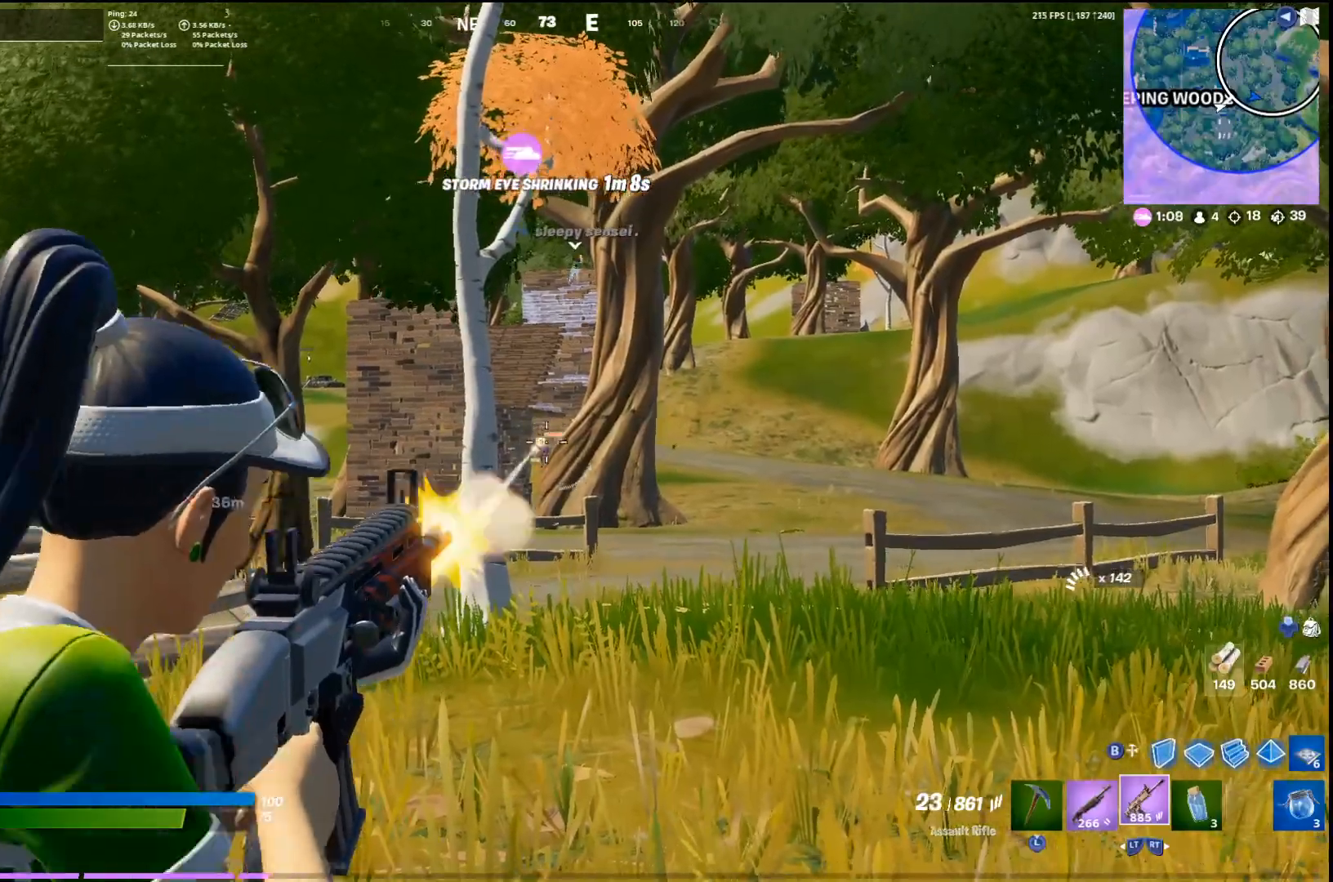
{"buttons": ["L1", "R1"], "left_stick": "up", "right_stick": "center", "events": [[133, "right_stick", "center"]]}
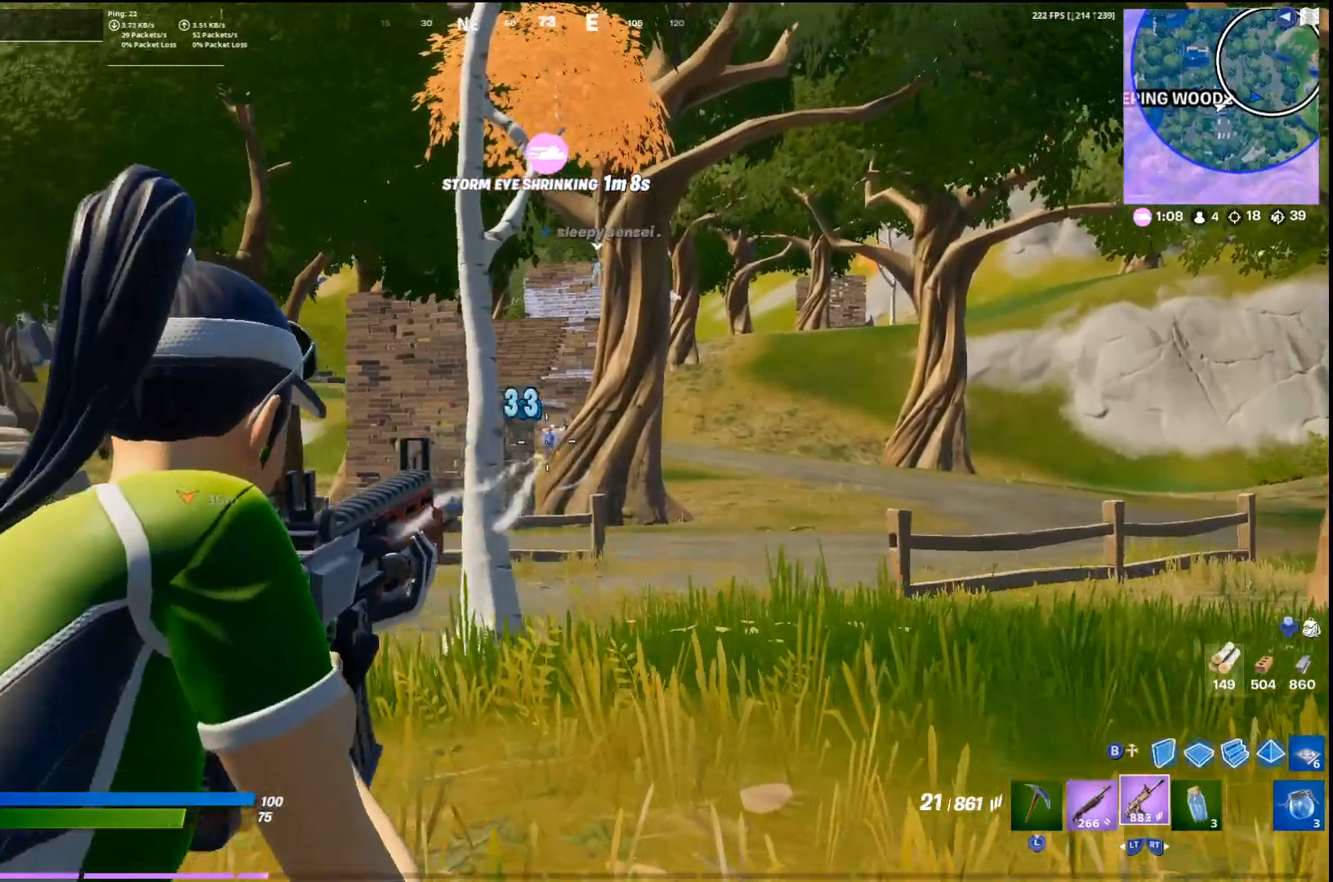
{"buttons": ["L1", "R1"], "left_stick": "up", "right_stick": "center", "events": []}
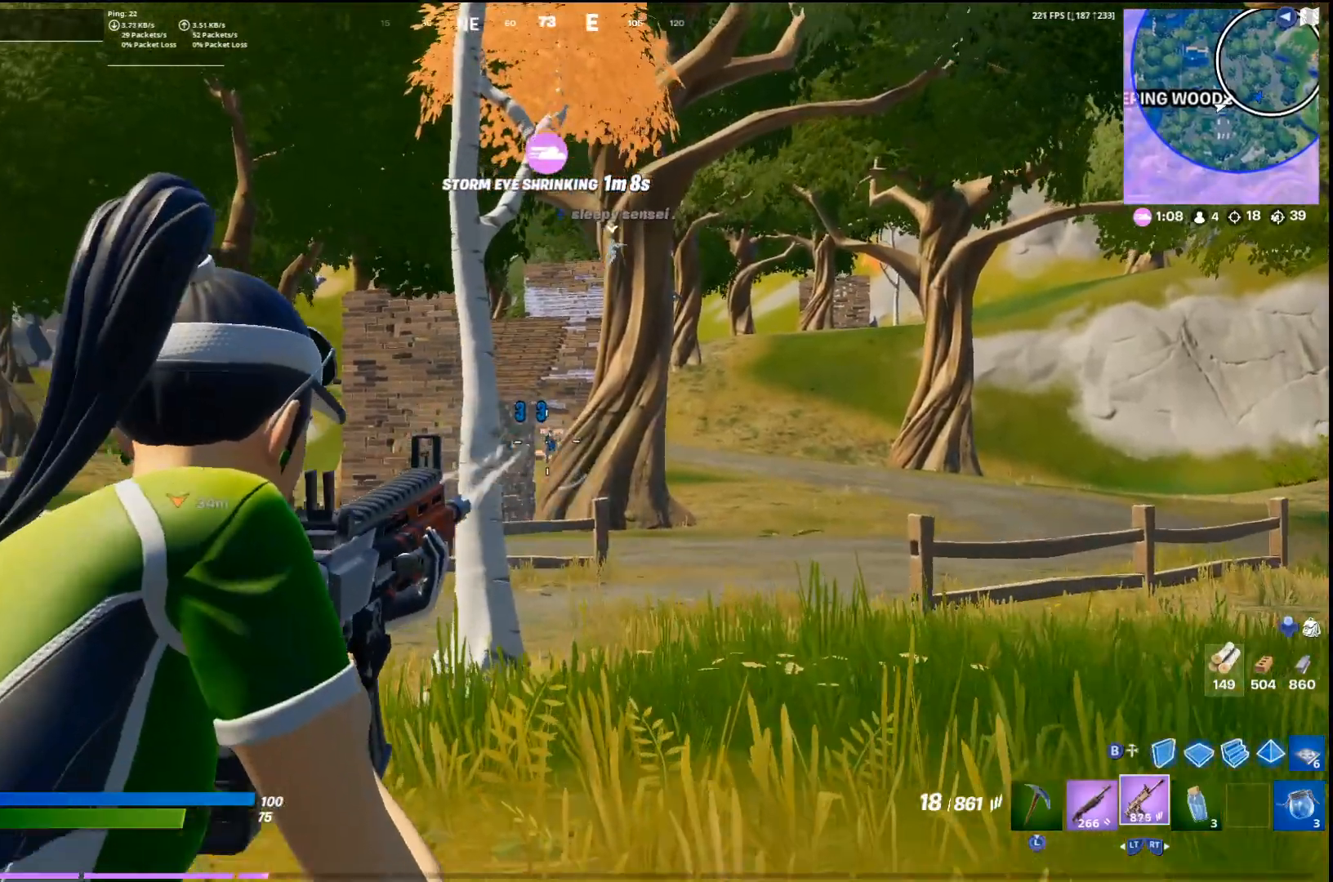
{"buttons": ["L1", "R1"], "left_stick": "up", "right_stick": "center", "events": [[67, "R3", "down"], [200, "R3", "up"], [267, "R3", "down"], [400, "R3", "up"]]}
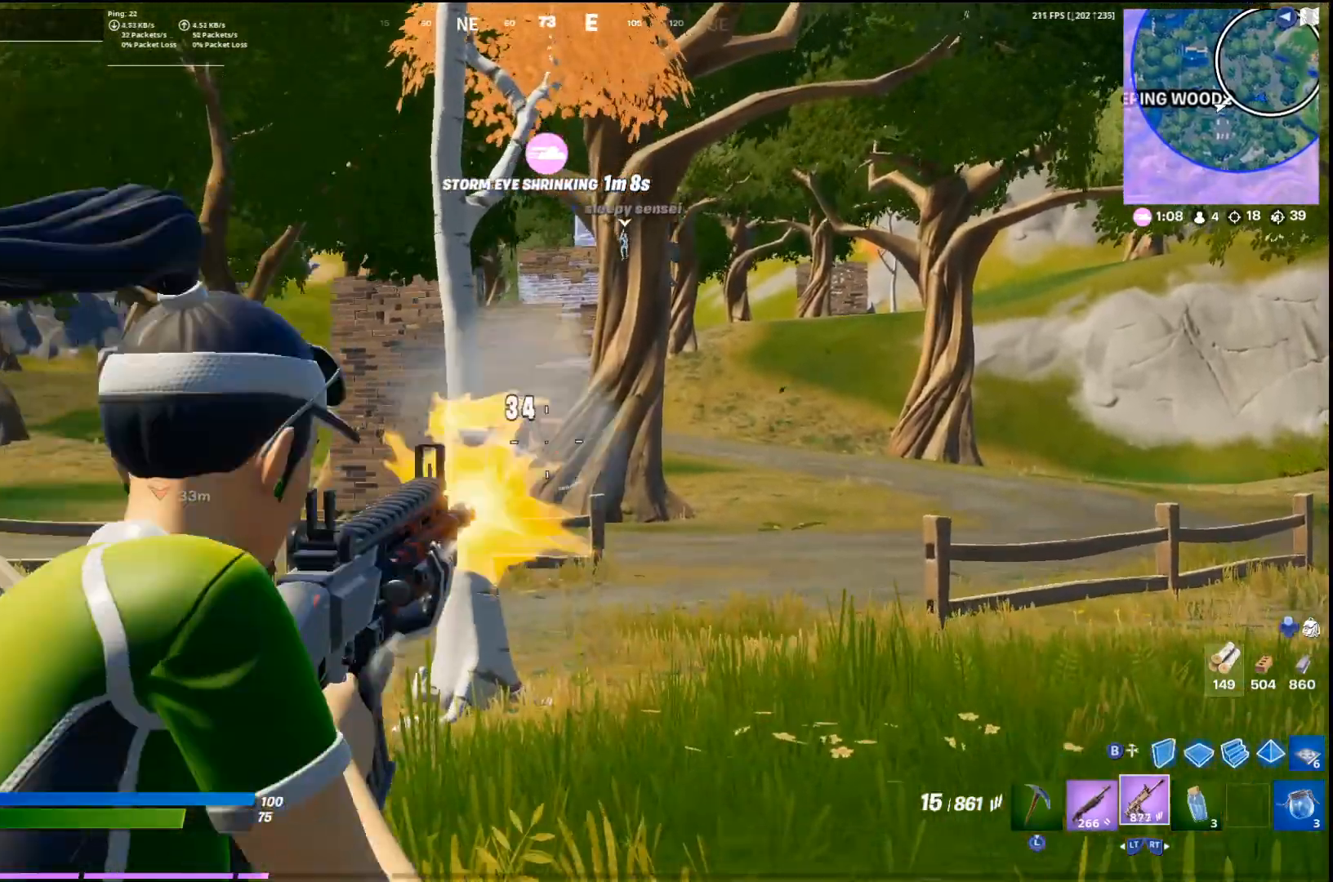
{"buttons": ["L1", "R1"], "left_stick": "up-left", "right_stick": "center", "events": [[100, "left_stick", "center"], [333, "left_stick", "up-left"], [367, "right_stick", "down"], [433, "right_stick", "center"]]}
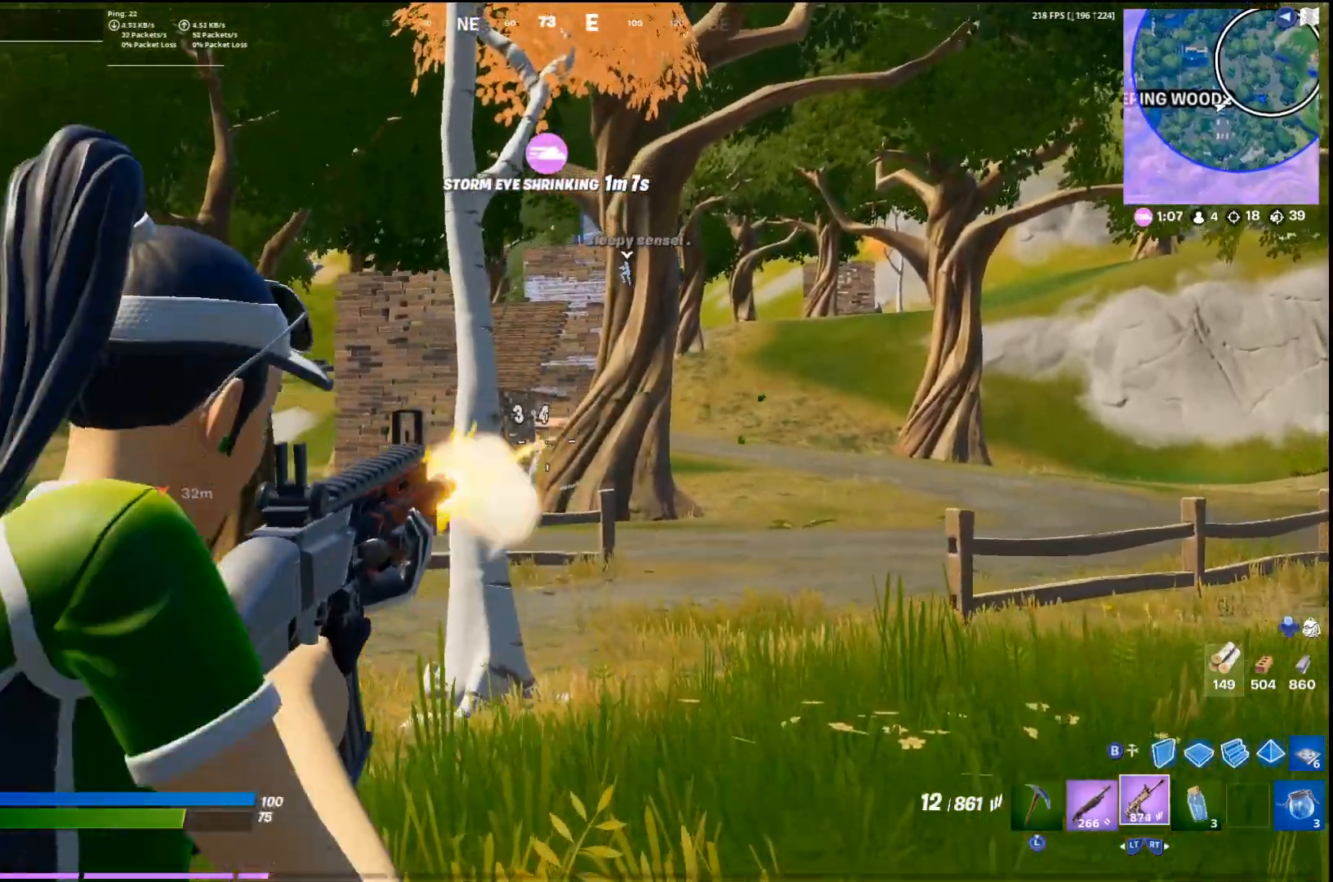
{"buttons": [], "left_stick": "up-left", "right_stick": "center", "events": [[33, "left_stick", "up"], [100, "CROSS", "down"], [200, "left_stick", "up-left"], [233, "CROSS", "up"], [233, "L1", "up"], [233, "R1", "up"]]}
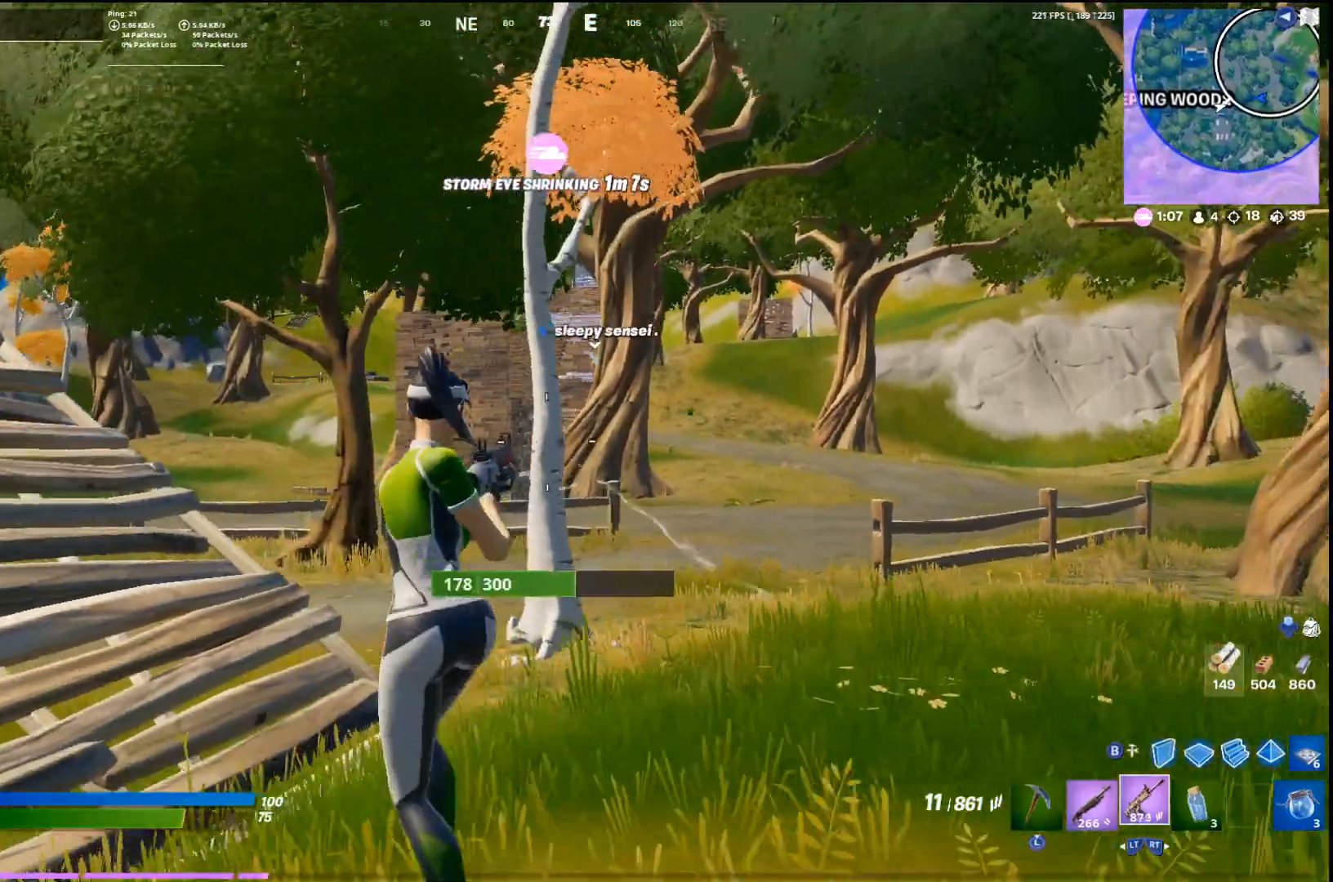
{"buttons": [], "left_stick": "up-left", "right_stick": "center", "events": []}
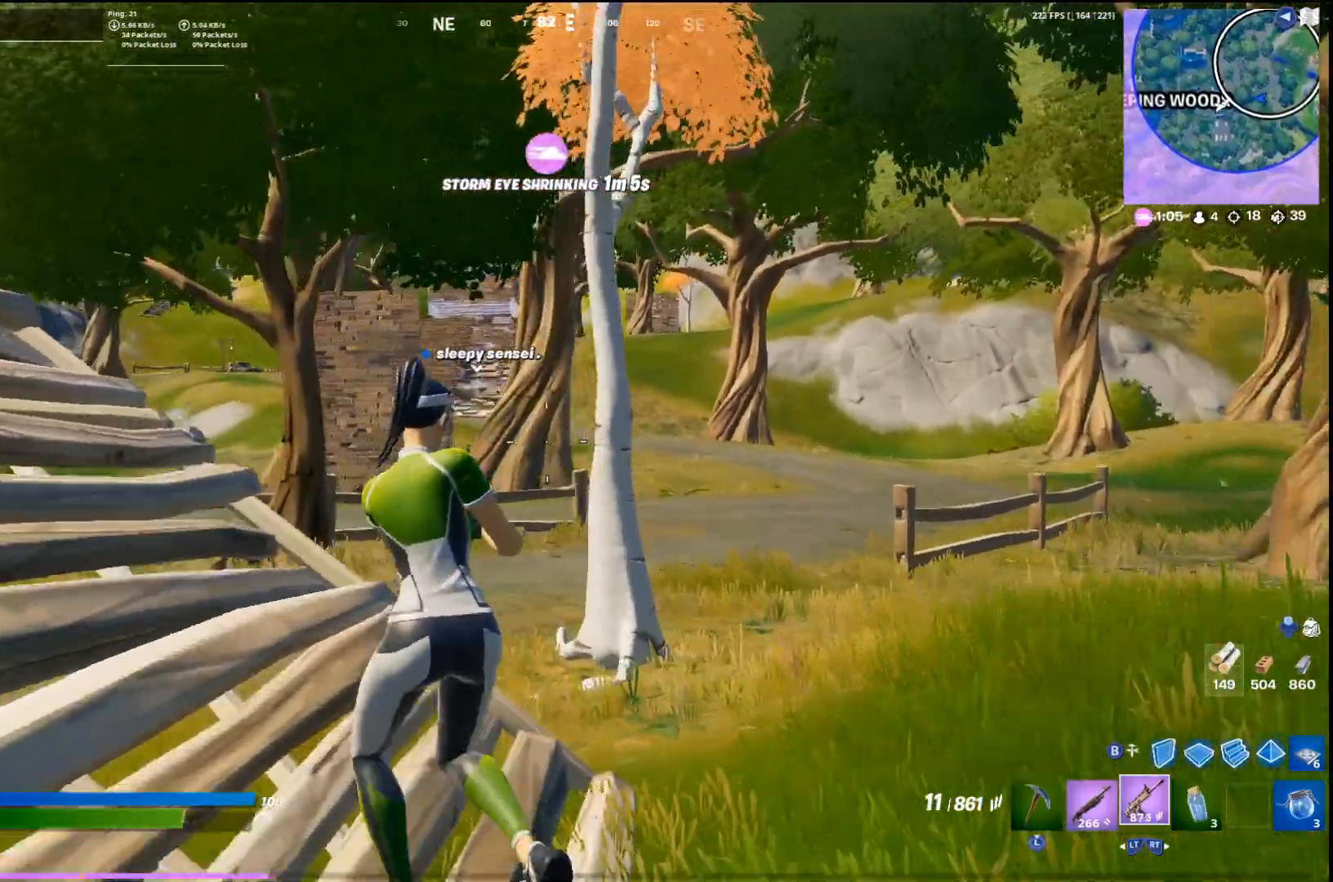
{"buttons": ["L1", "R3"], "left_stick": "up-left", "right_stick": "center", "events": [[400, "L1", "down"], [500, "R3", "down"]]}
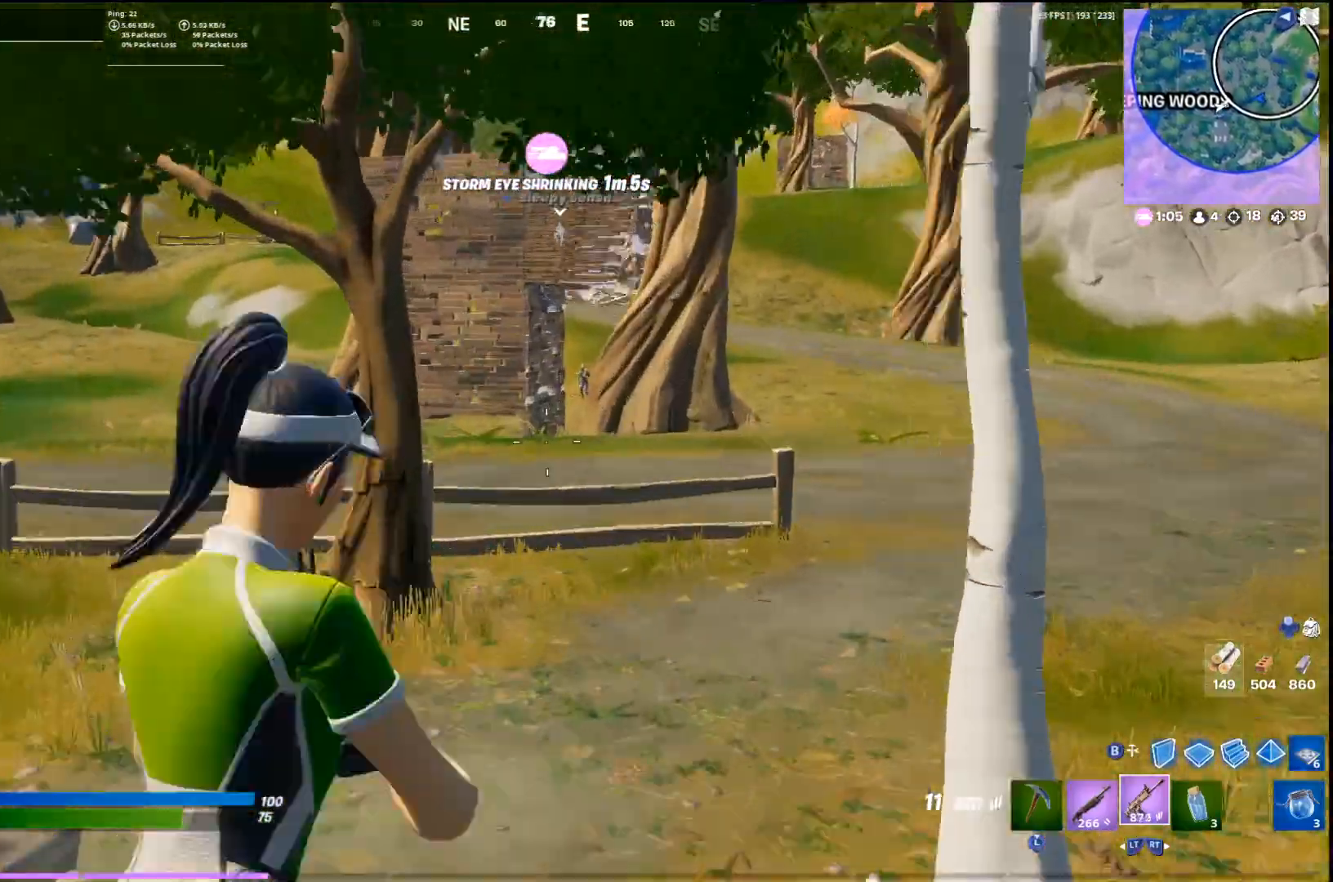
{"buttons": ["L1", "R1"], "left_stick": "up-left", "right_stick": "down", "events": [[67, "R3", "up"], [67, "right_stick", "up-right"], [167, "R1", "down"], [267, "right_stick", "right"], [433, "right_stick", "down"]]}
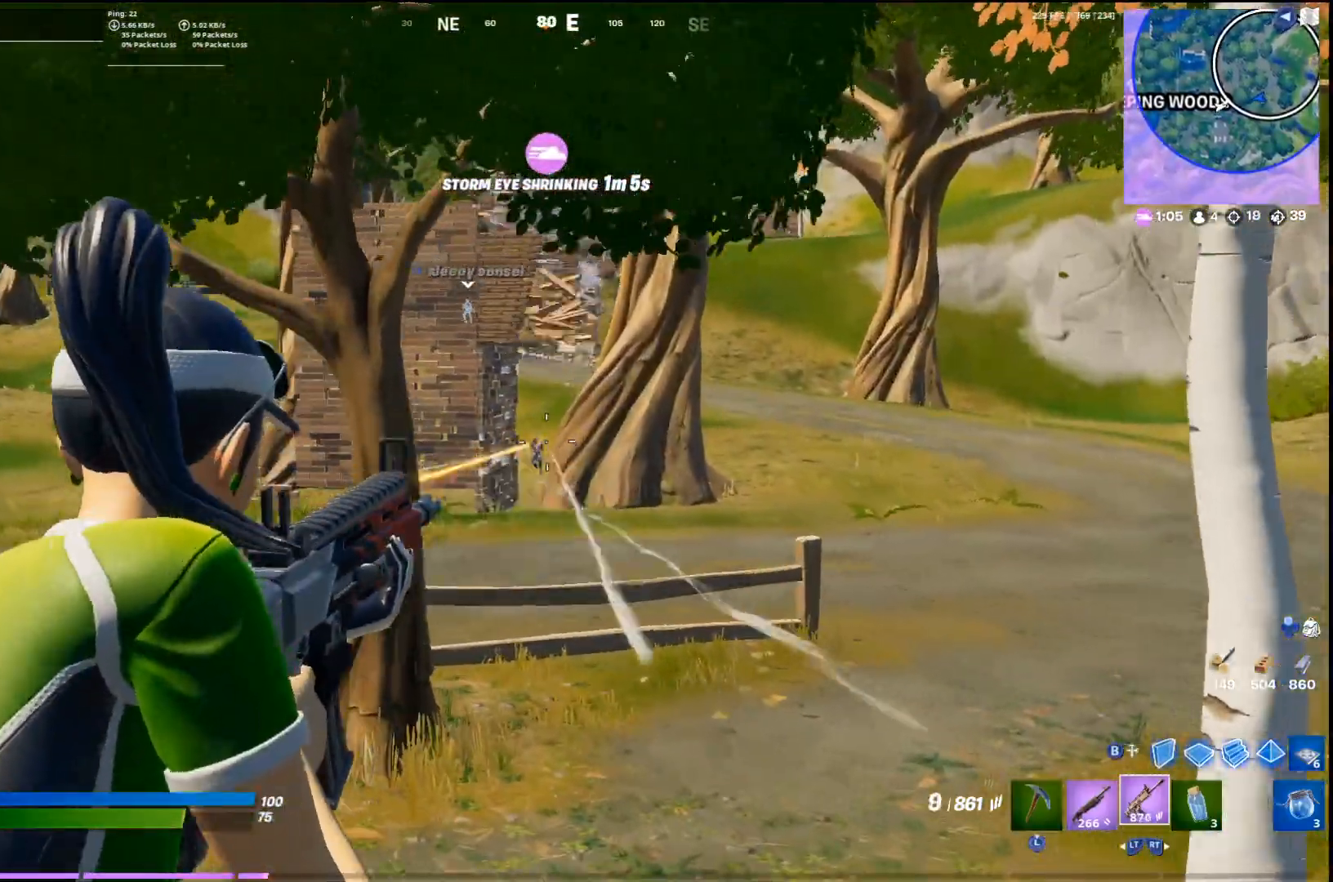
{"buttons": ["L1", "R1"], "left_stick": "up-left", "right_stick": "center", "events": [[167, "left_stick", "down-right"], [367, "right_stick", "center"], [400, "left_stick", "up-left"]]}
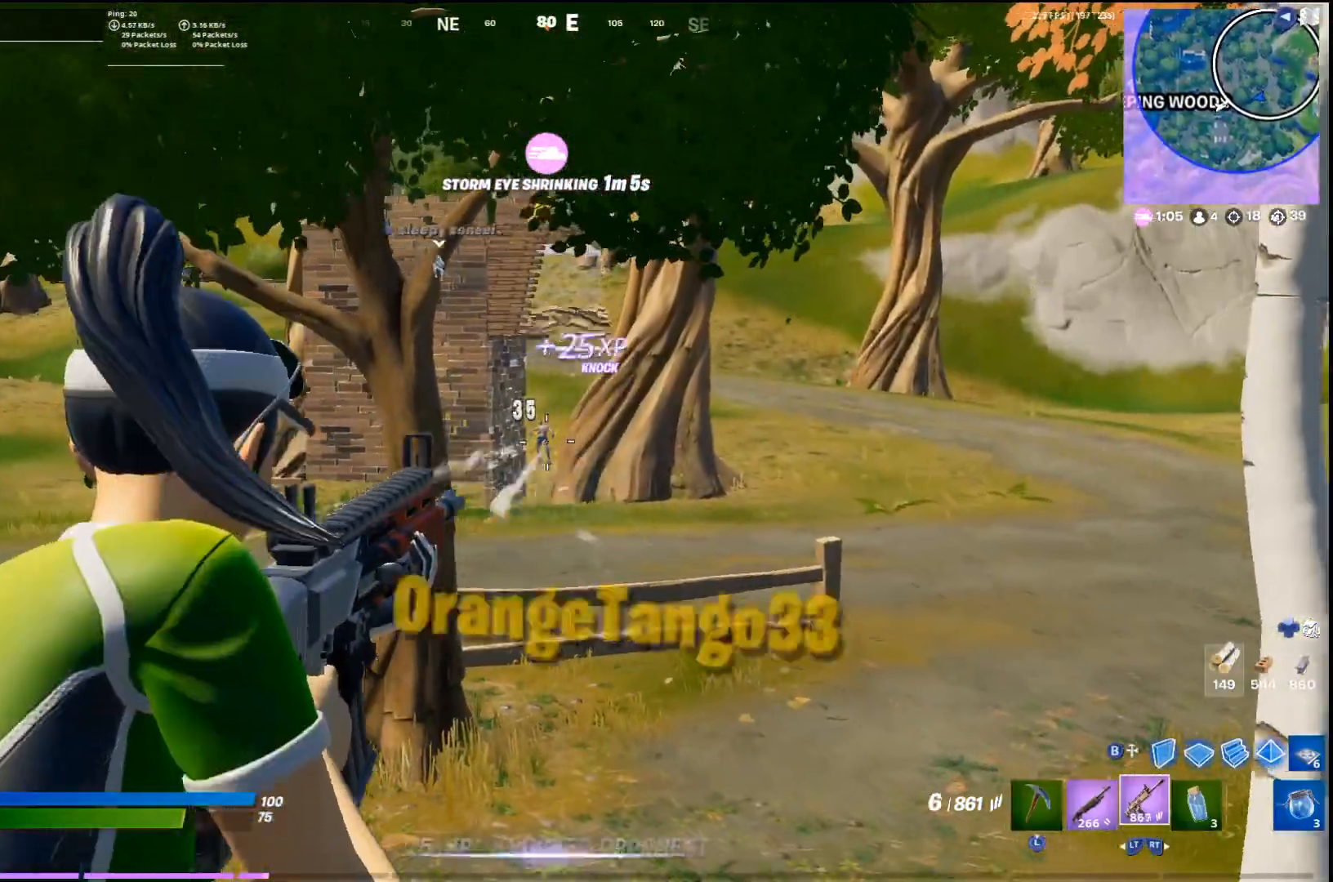
{"buttons": ["CROSS"], "left_stick": "up", "right_stick": "center", "events": [[133, "CROSS", "down"], [133, "left_stick", "up"], [167, "L1", "up"], [167, "R1", "up"], [267, "CROSS", "up"], [300, "SQUARE", "down"], [367, "SQUARE", "up"], [467, "CROSS", "down"]]}
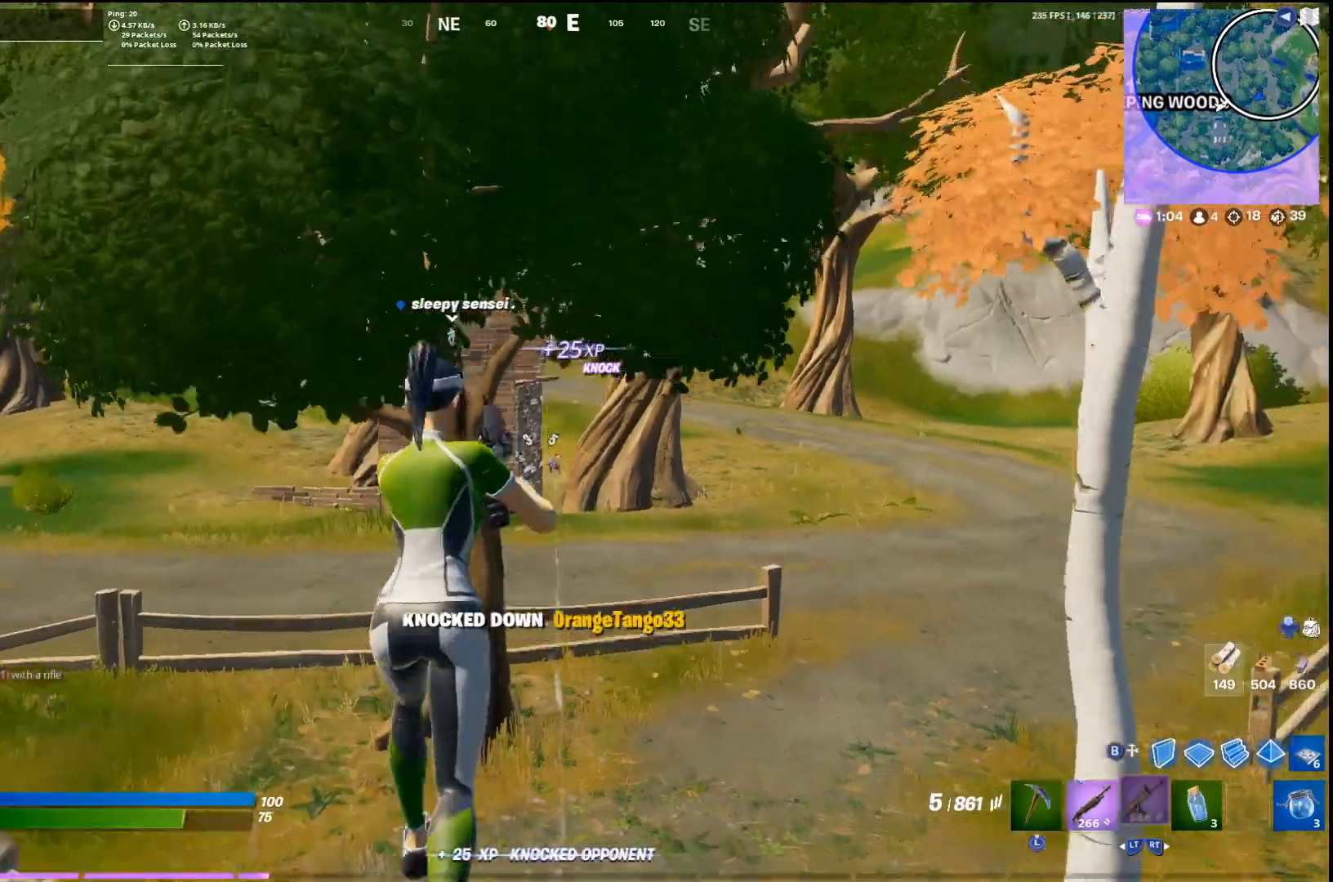
{"buttons": [], "left_stick": "up-right", "right_stick": "center", "events": [[33, "right_stick", "down-left"], [67, "left_stick", "up-right"], [133, "CROSS", "up"], [200, "right_stick", "center"], [300, "left_stick", "center"], [433, "left_stick", "up-right"]]}
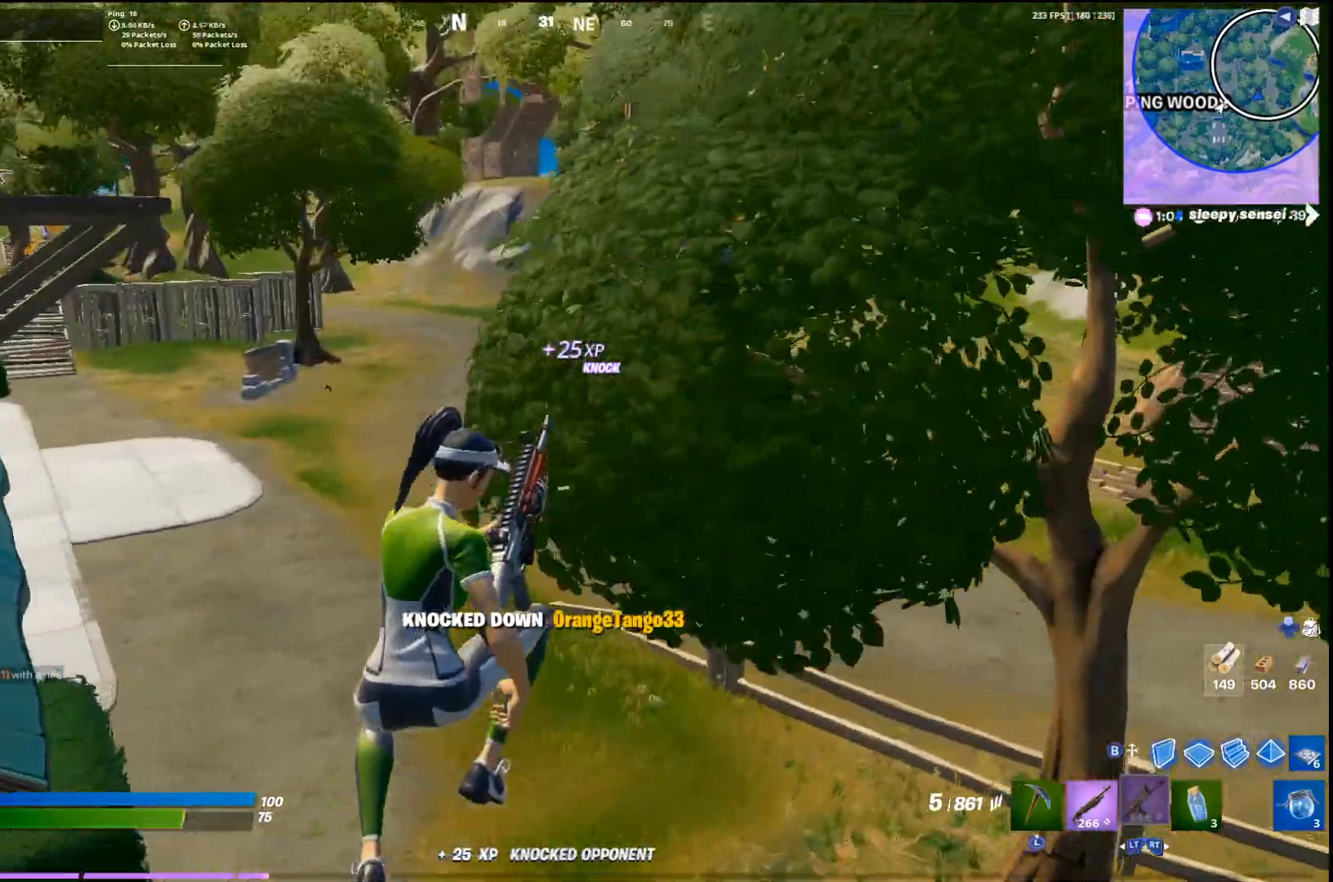
{"buttons": [], "left_stick": "up-right", "right_stick": "up", "events": [[500, "right_stick", "up"]]}
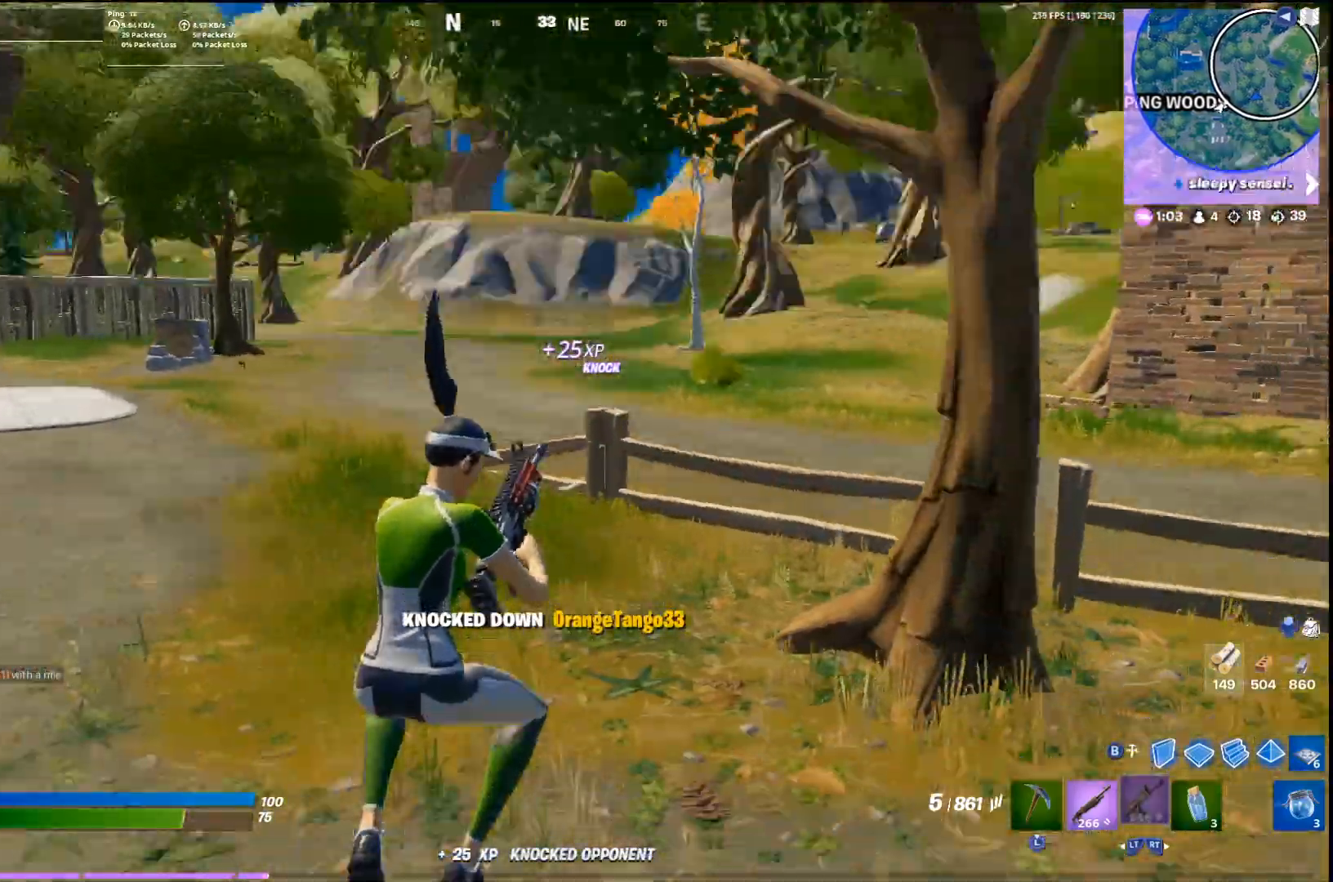
{"buttons": [], "left_stick": "up-right", "right_stick": "right", "events": [[67, "right_stick", "center"], [433, "right_stick", "right"]]}
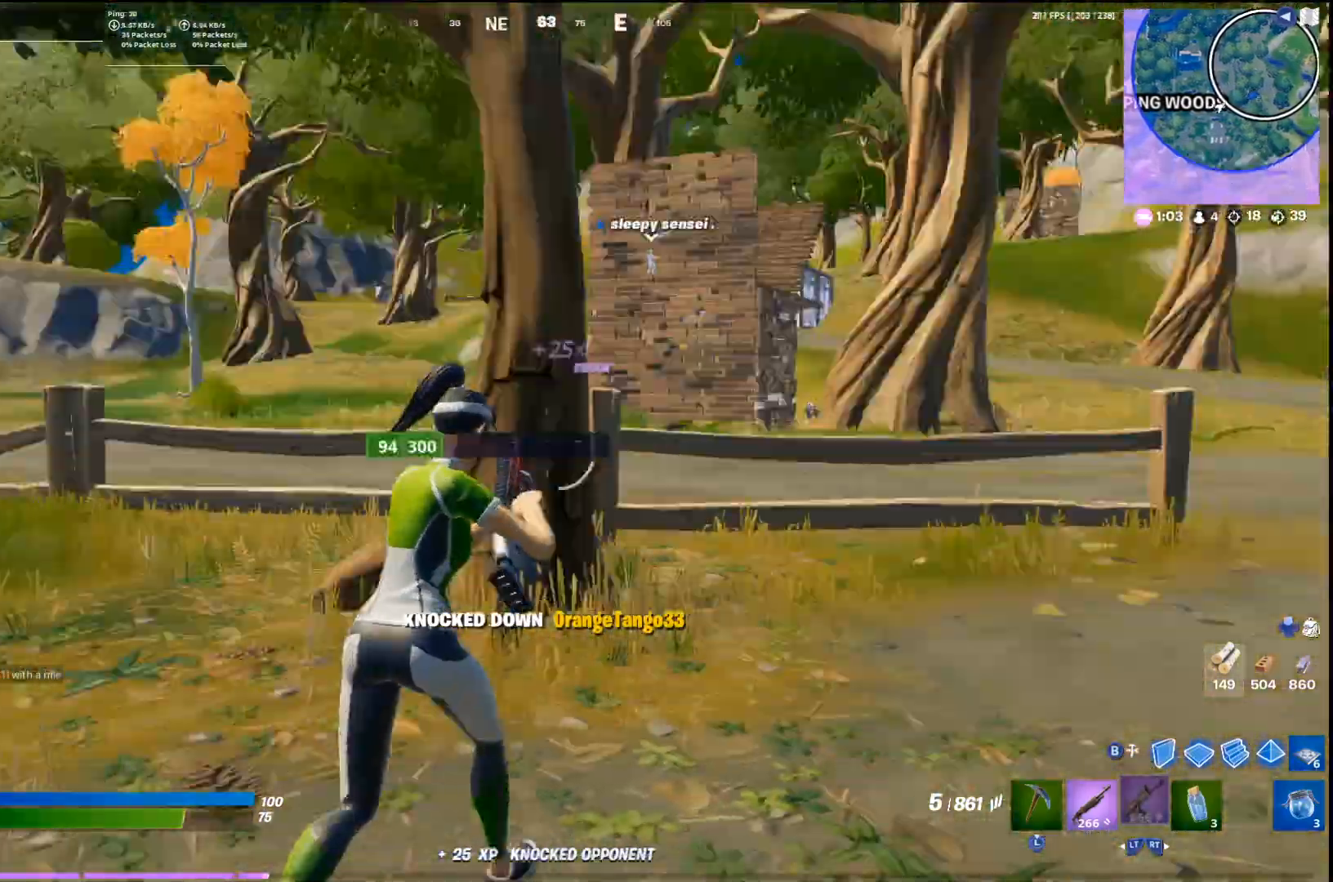
{"buttons": [], "left_stick": "up-right", "right_stick": "center", "events": [[67, "right_stick", "center"], [233, "L2", "down"], [367, "L2", "up"]]}
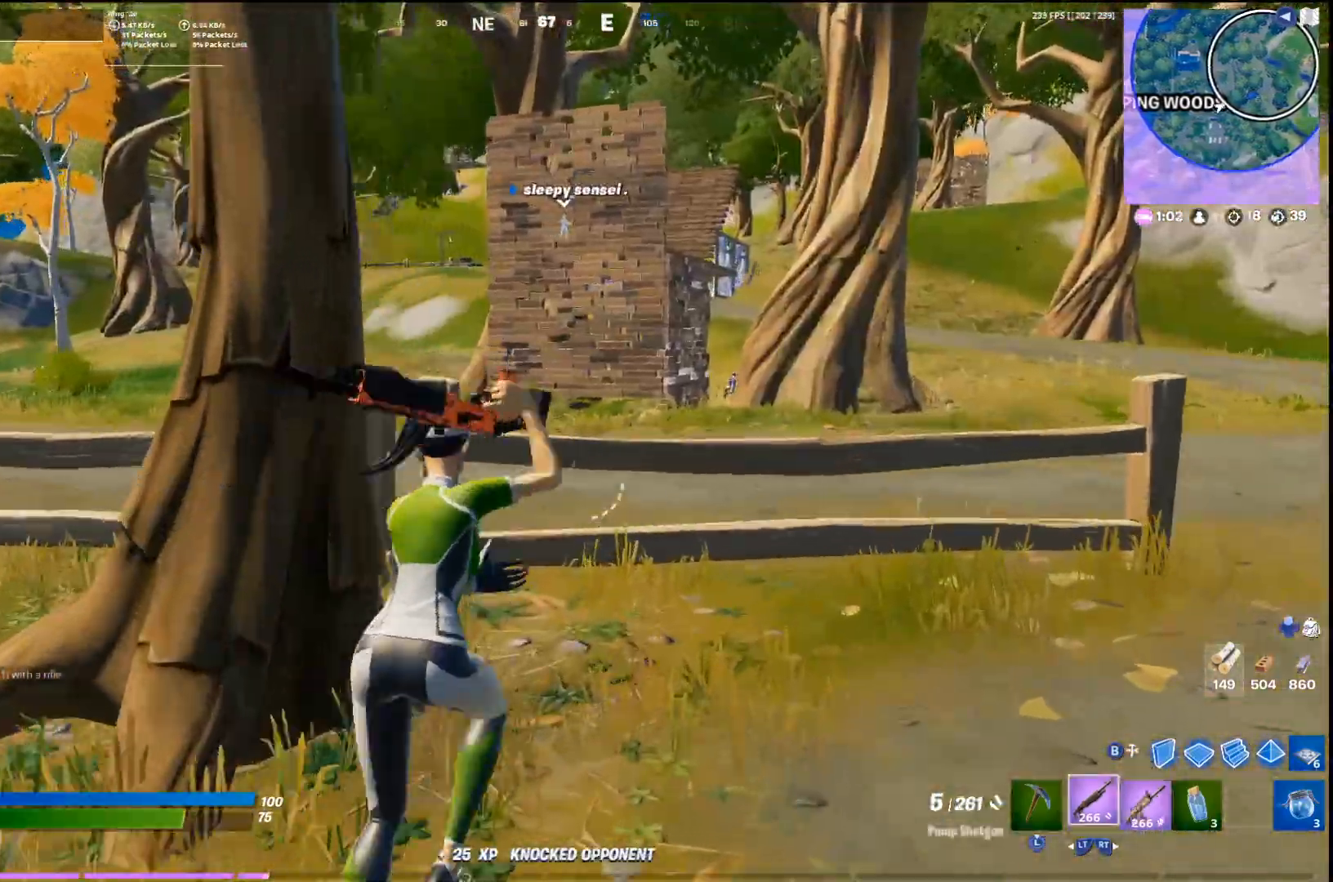
{"buttons": [], "left_stick": "up", "right_stick": "center", "events": [[100, "CROSS", "down"], [100, "left_stick", "up"], [233, "CROSS", "up"], [233, "SQUARE", "down"], [333, "SQUARE", "up"], [400, "SQUARE", "down"], [500, "SQUARE", "up"]]}
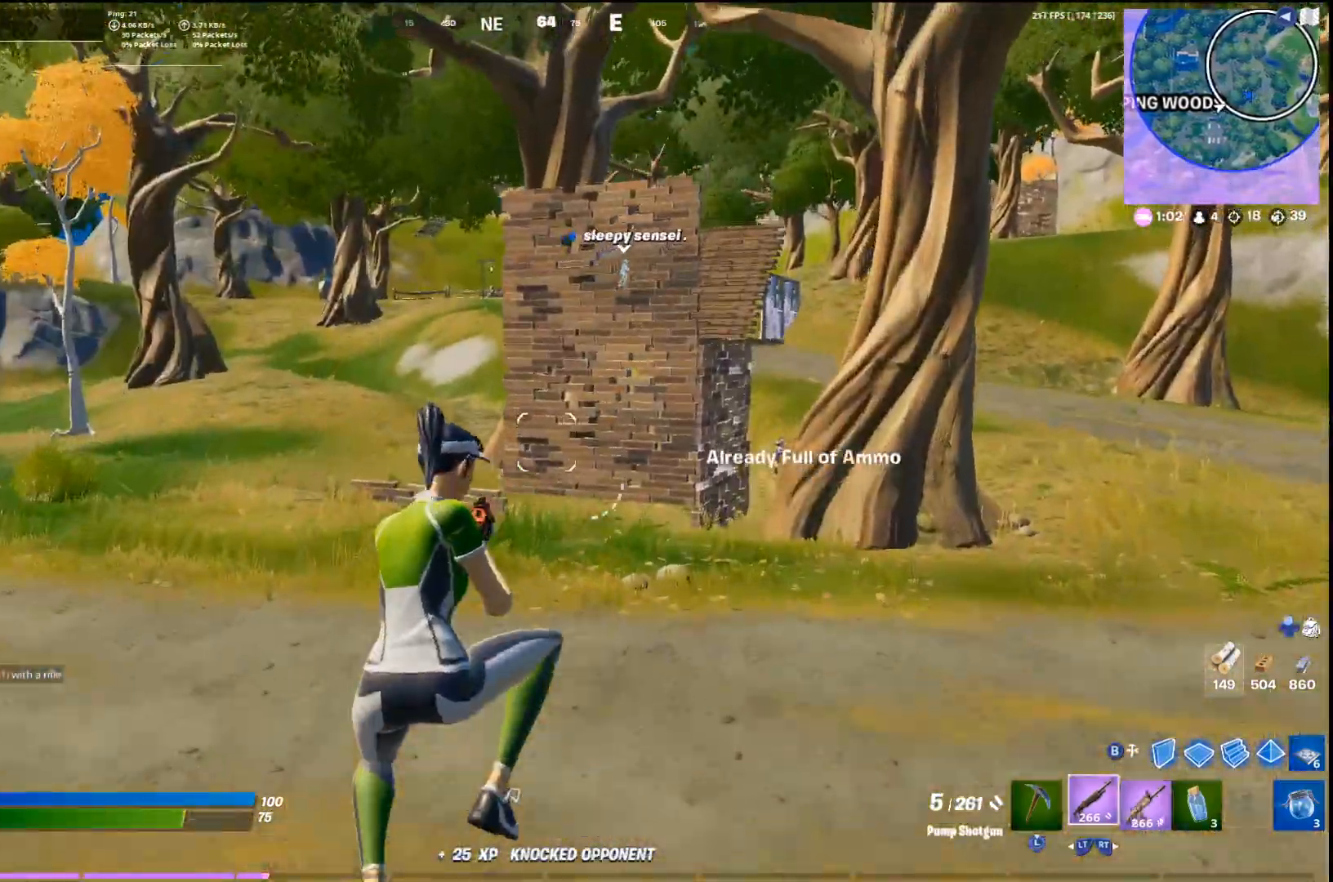
{"buttons": [], "left_stick": "up-right", "right_stick": "center", "events": [[133, "left_stick", "up-right"], [133, "right_stick", "left"], [300, "right_stick", "center"]]}
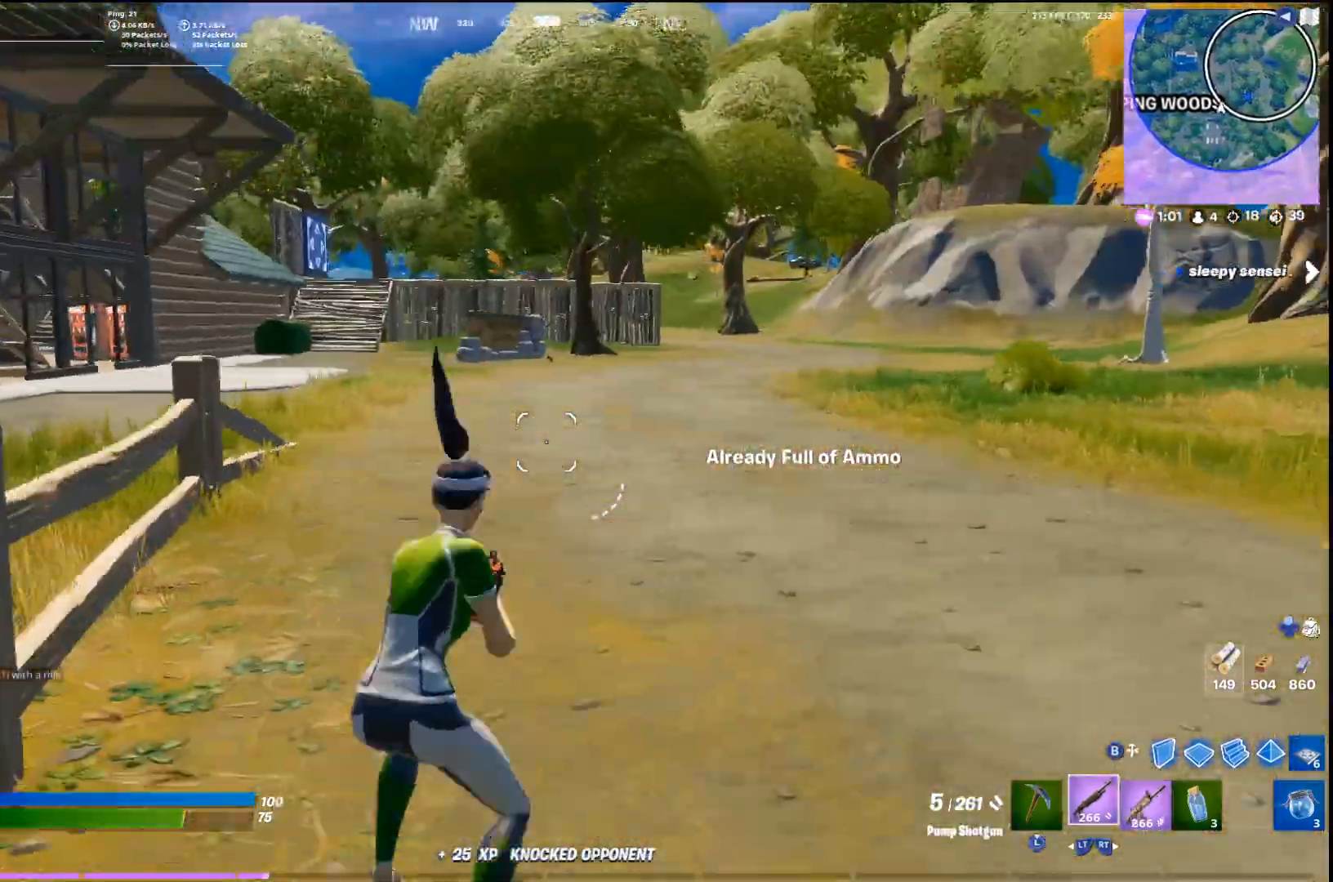
{"buttons": [], "left_stick": "up", "right_stick": "center", "events": [[33, "R2", "down"], [33, "right_stick", "right"], [167, "left_stick", "up"], [200, "R2", "up"], [200, "right_stick", "center"], [233, "CROSS", "down"], [333, "right_stick", "right"], [433, "CROSS", "up"], [467, "right_stick", "center"]]}
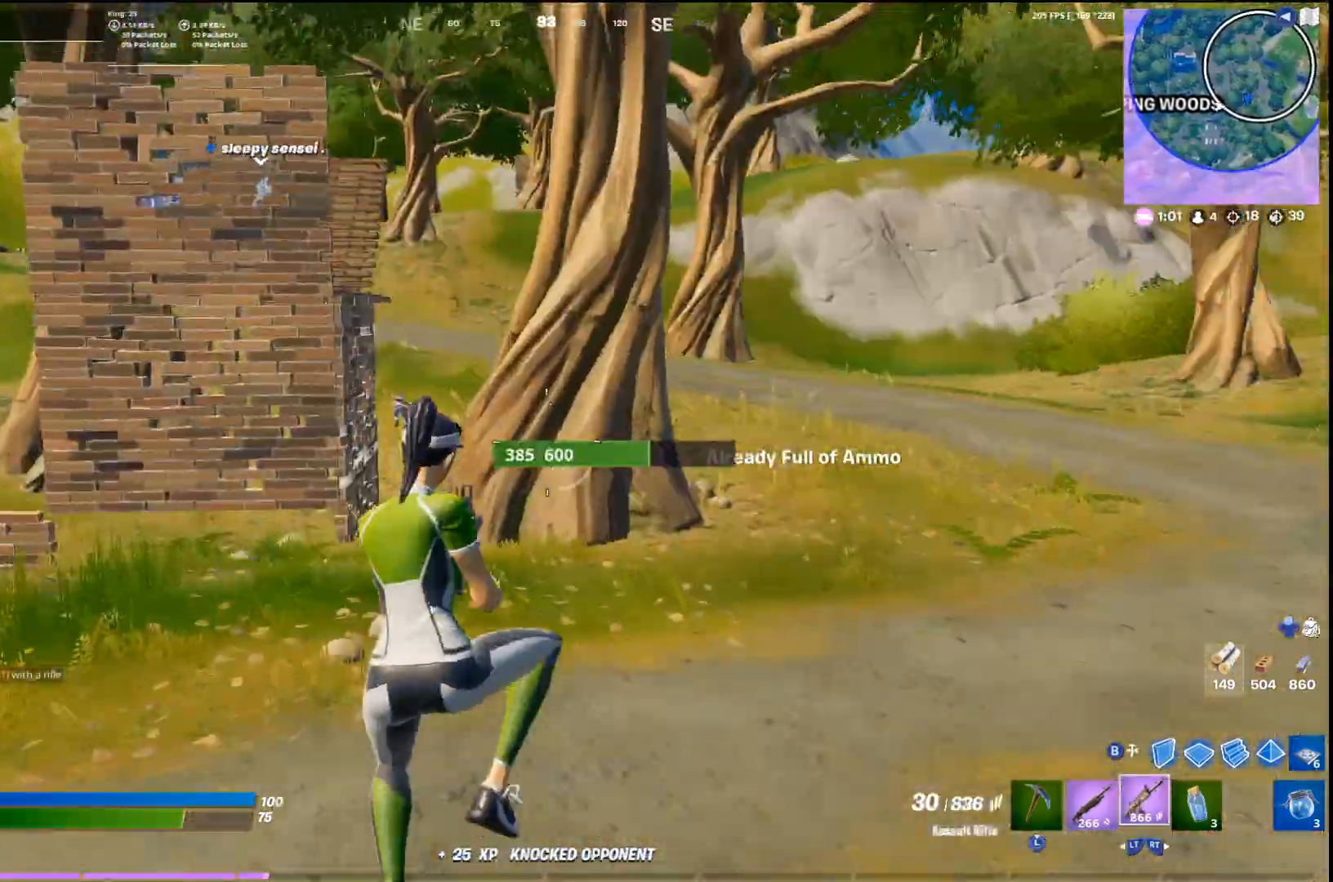
{"buttons": [], "left_stick": "up-right", "right_stick": "center", "events": [[133, "right_stick", "left"], [200, "left_stick", "up-right"], [200, "right_stick", "center"]]}
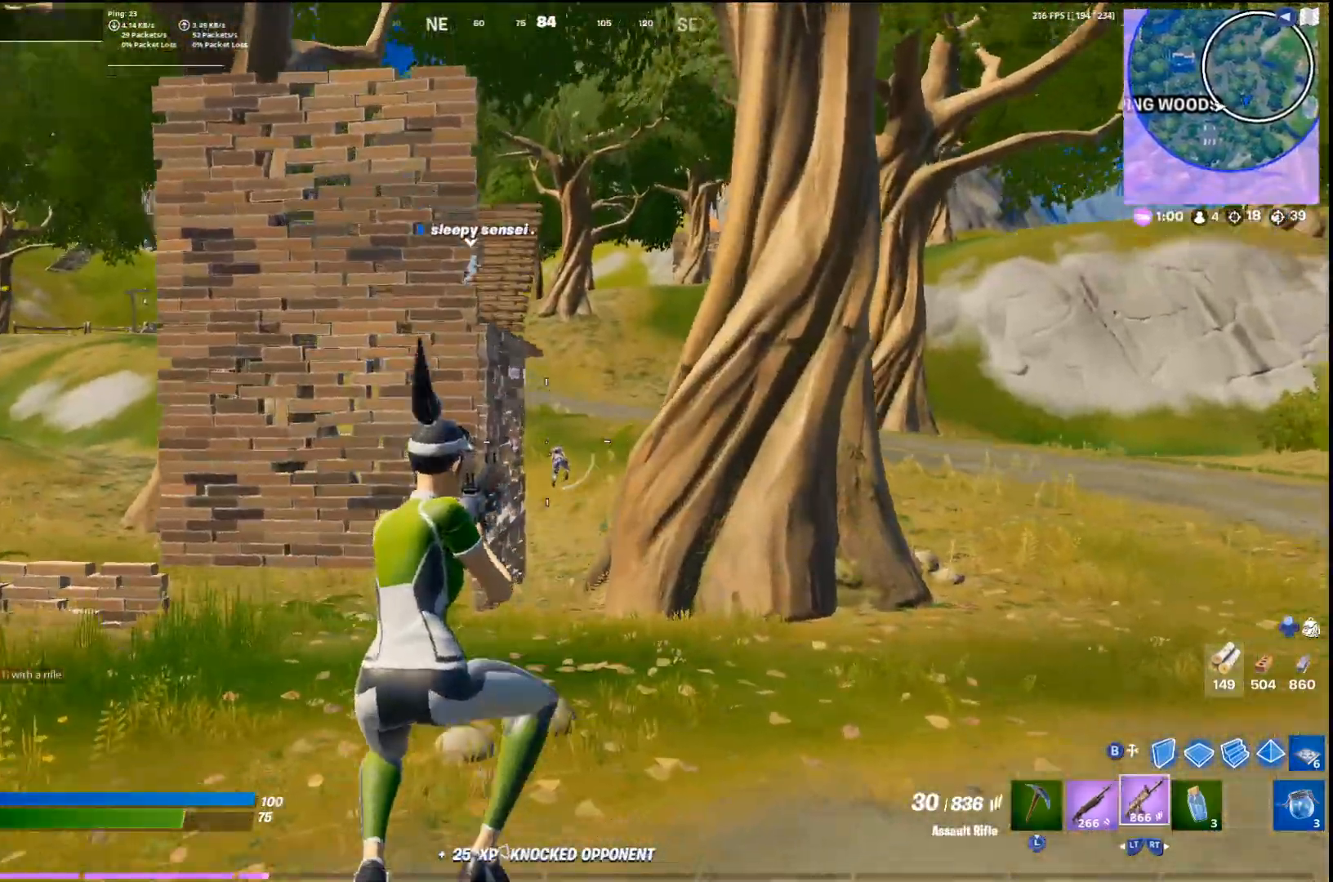
{"buttons": [], "left_stick": "up", "right_stick": "center", "events": [[100, "left_stick", "up"]]}
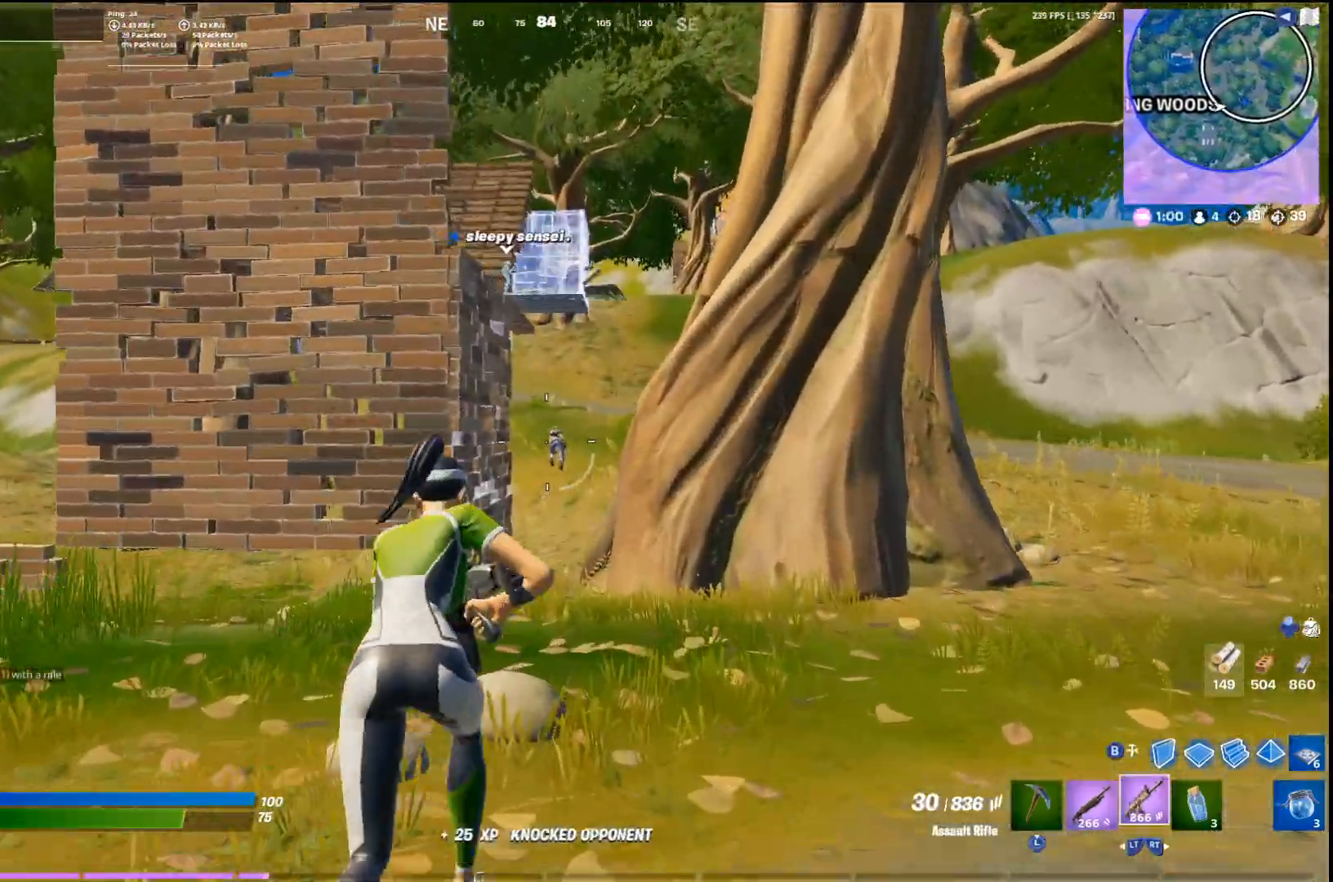
{"buttons": [], "left_stick": "up", "right_stick": "center", "events": [[267, "CROSS", "down"], [400, "CROSS", "up"]]}